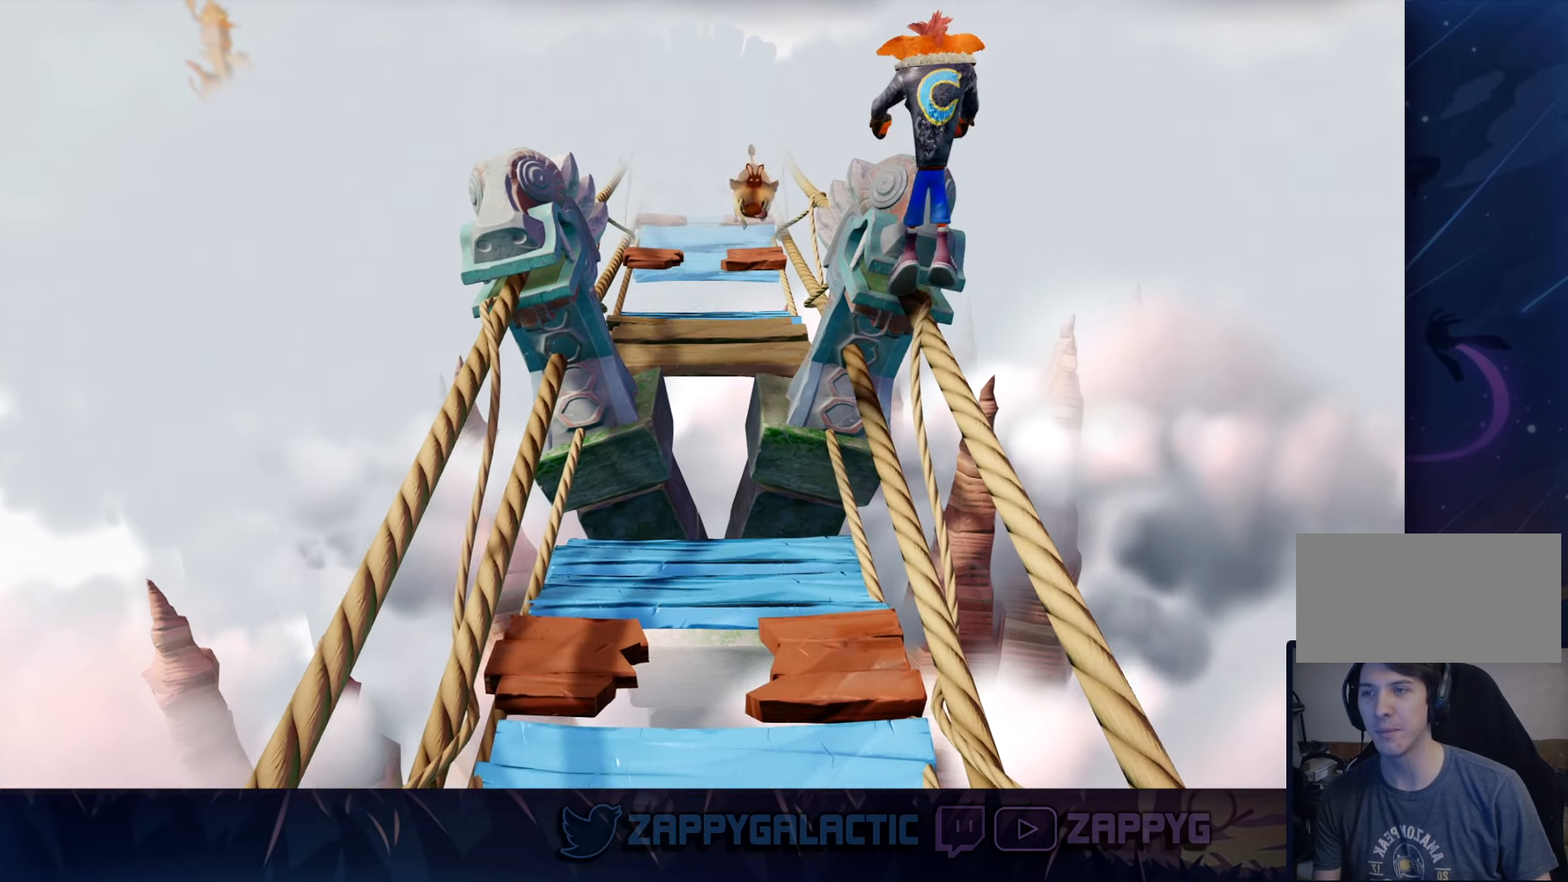
Gameplay with a controller (PlayStation layout); each line is a JSON object with the inputs held at the frame after it. "events" lists button and stick changes between this image and that frame as [ms after this image, input, new state], when the widget could be followed in between. Not read: L2 R2.
{"buttons": ["DPAD_UP"], "left_stick": "center", "right_stick": "center", "events": [[500, "CROSS", "up"]]}
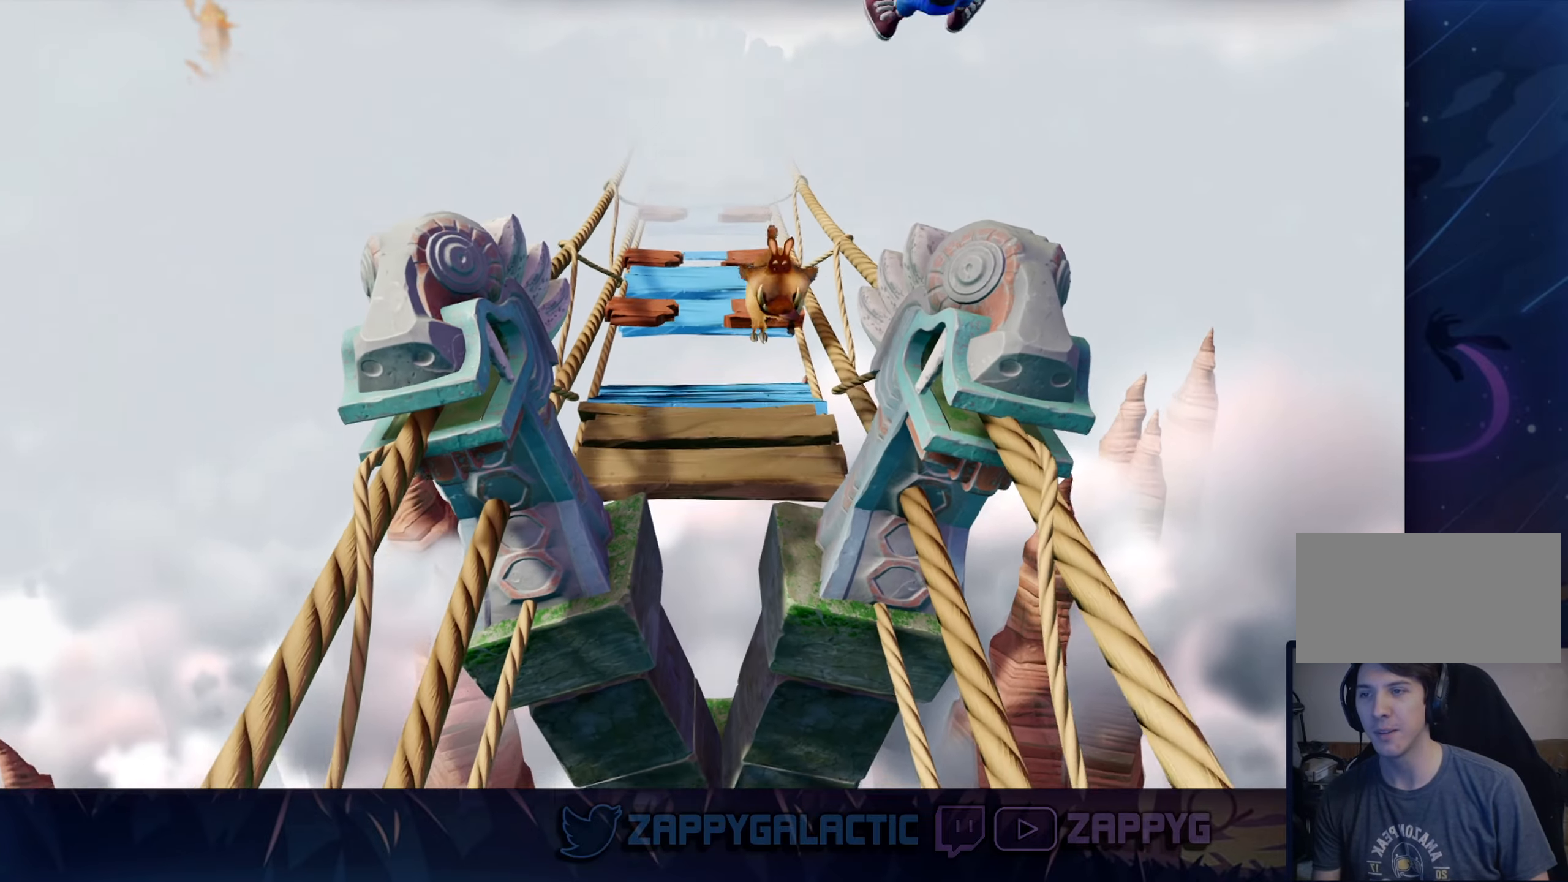
{"buttons": ["DPAD_UP"], "left_stick": "center", "right_stick": "center", "events": []}
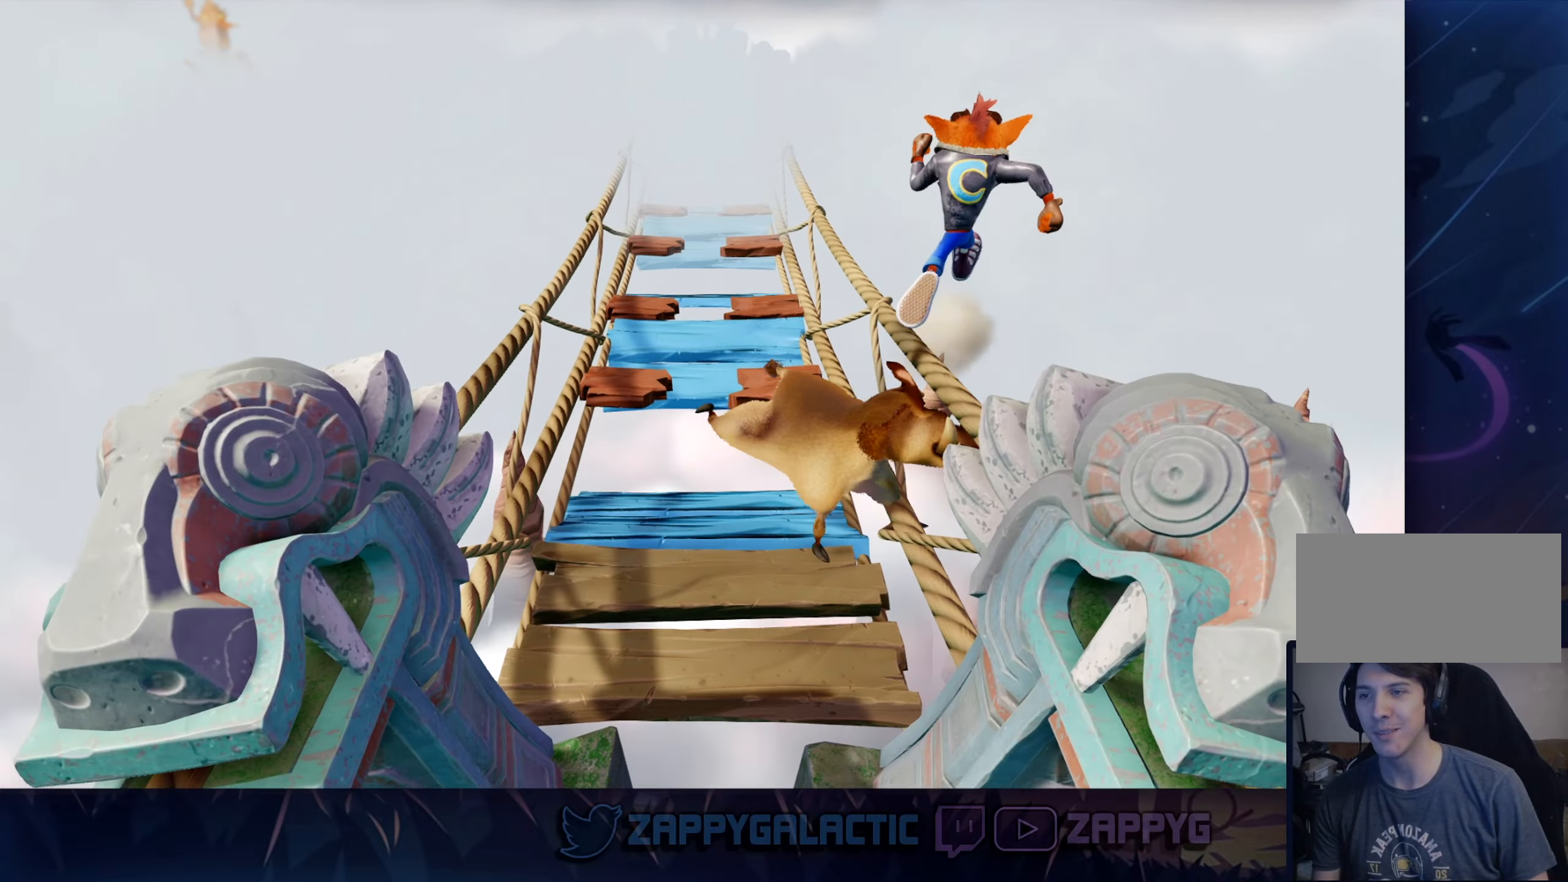
{"buttons": ["DPAD_UP"], "left_stick": "center", "right_stick": "center", "events": []}
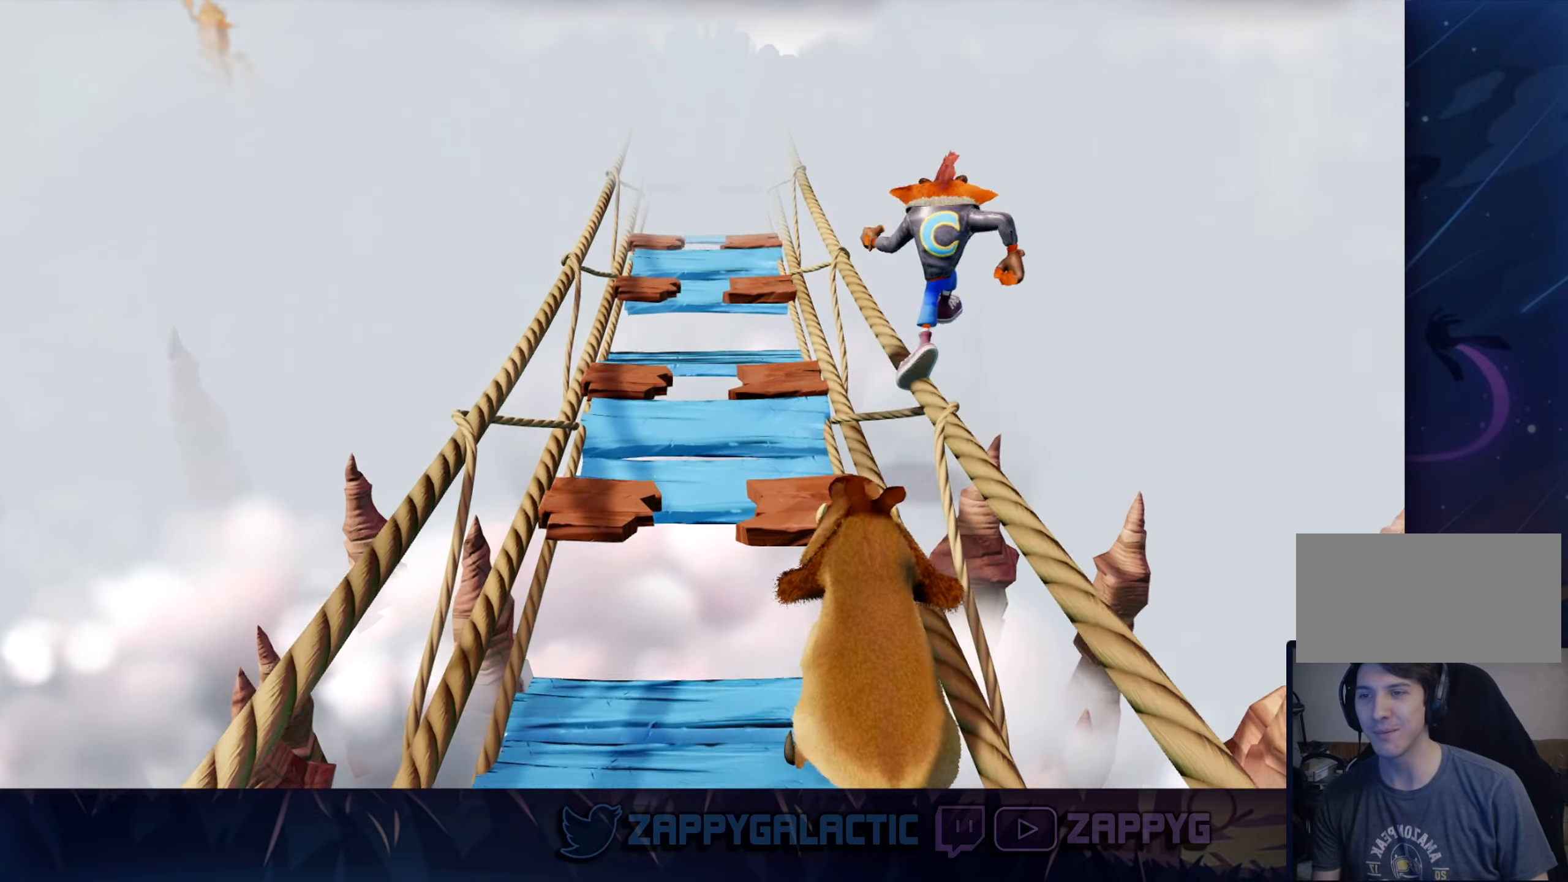
{"buttons": ["DPAD_UP"], "left_stick": "center", "right_stick": "center", "events": []}
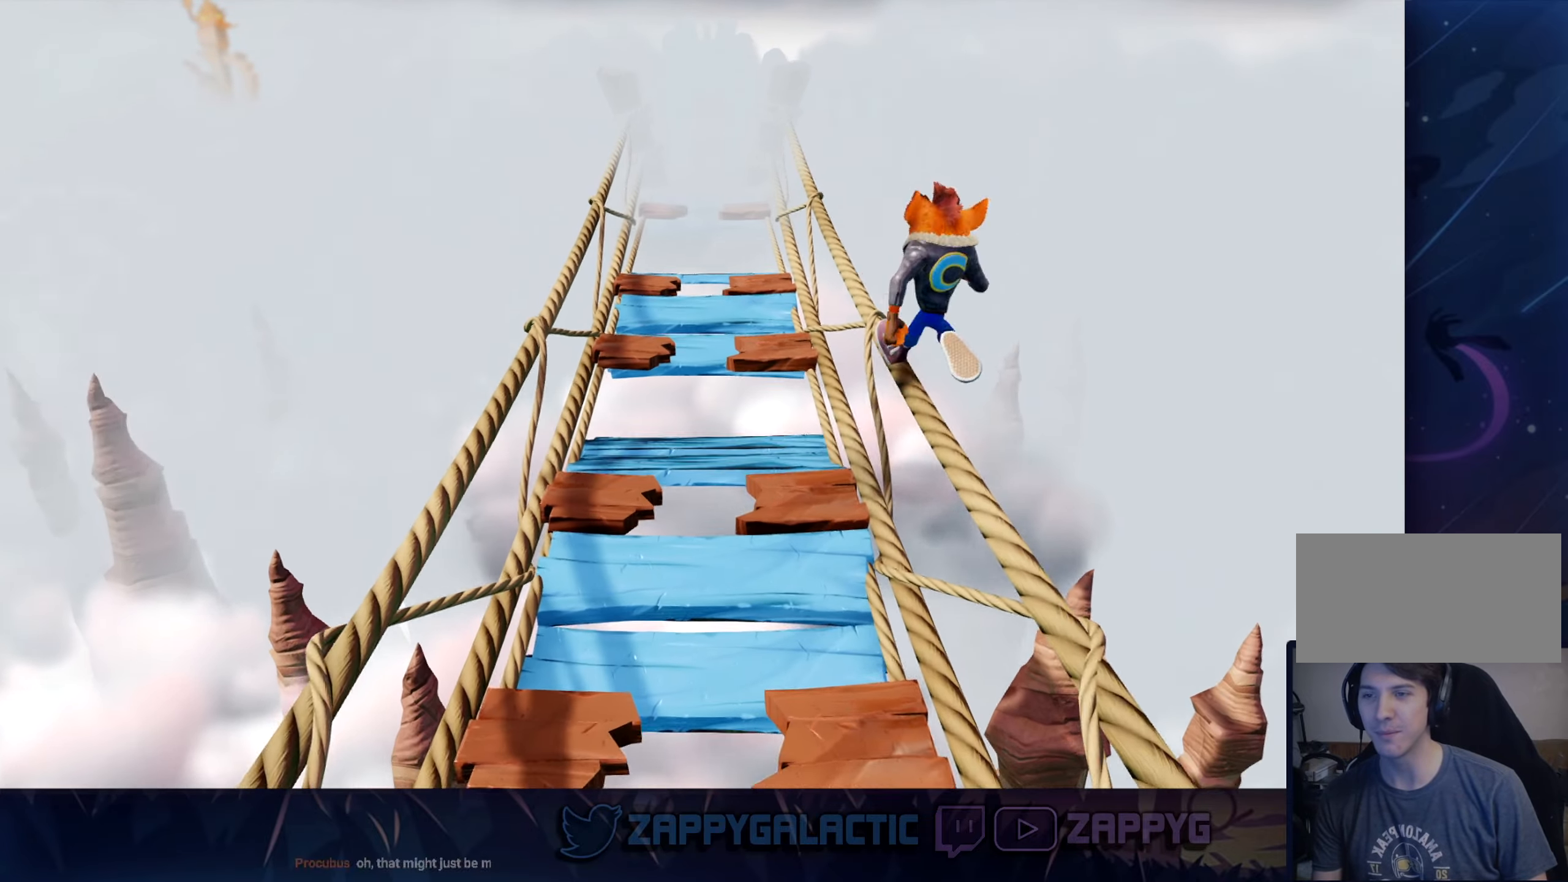
{"buttons": ["DPAD_UP"], "left_stick": "center", "right_stick": "center", "events": []}
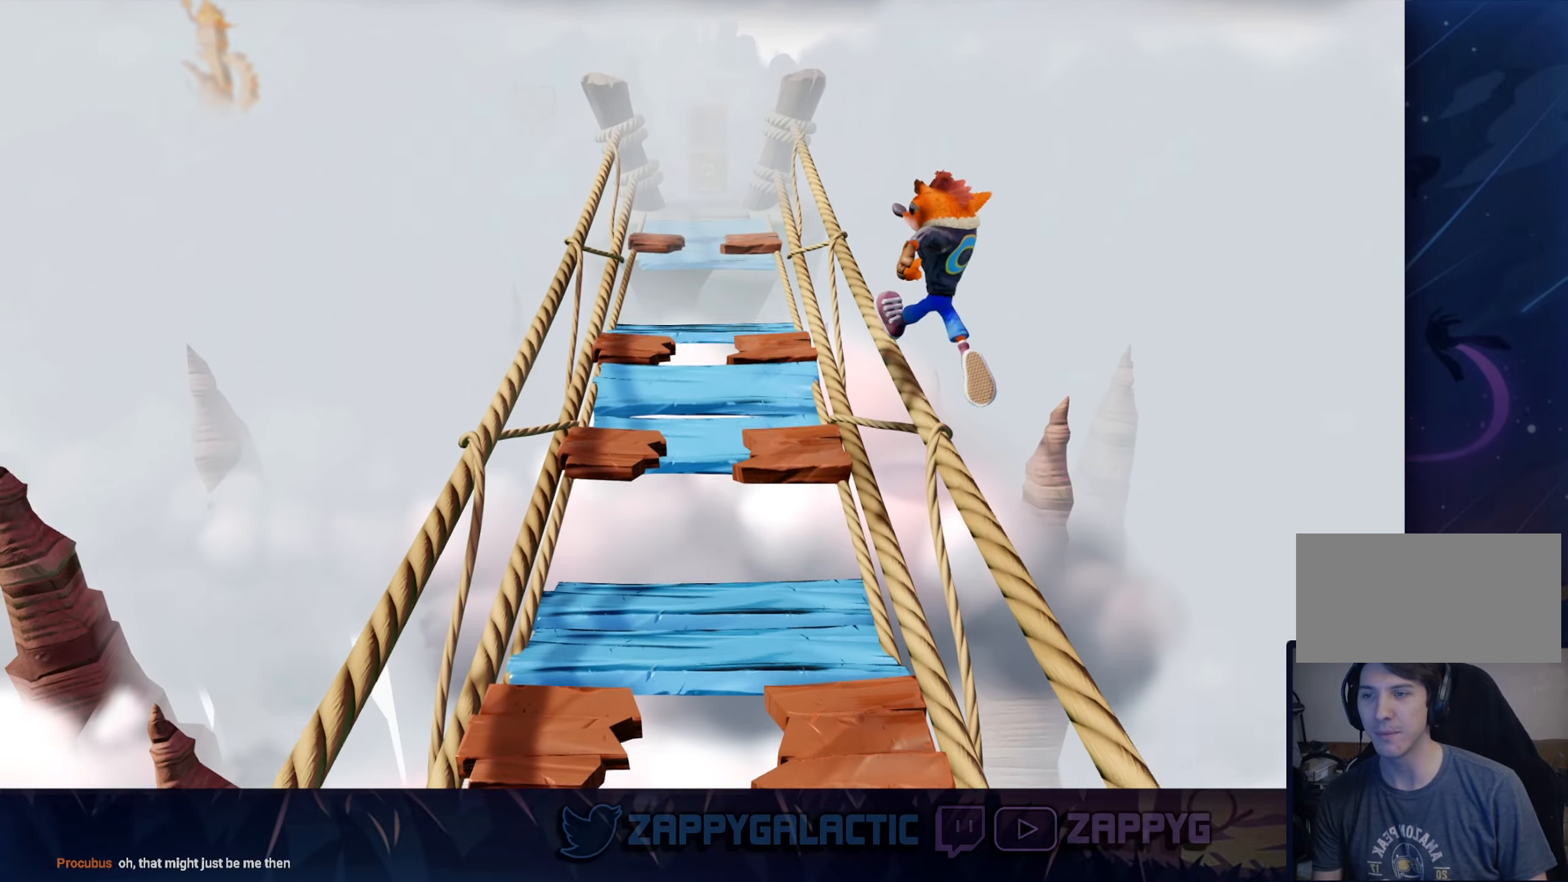
{"buttons": ["DPAD_UP"], "left_stick": "center", "right_stick": "center", "events": []}
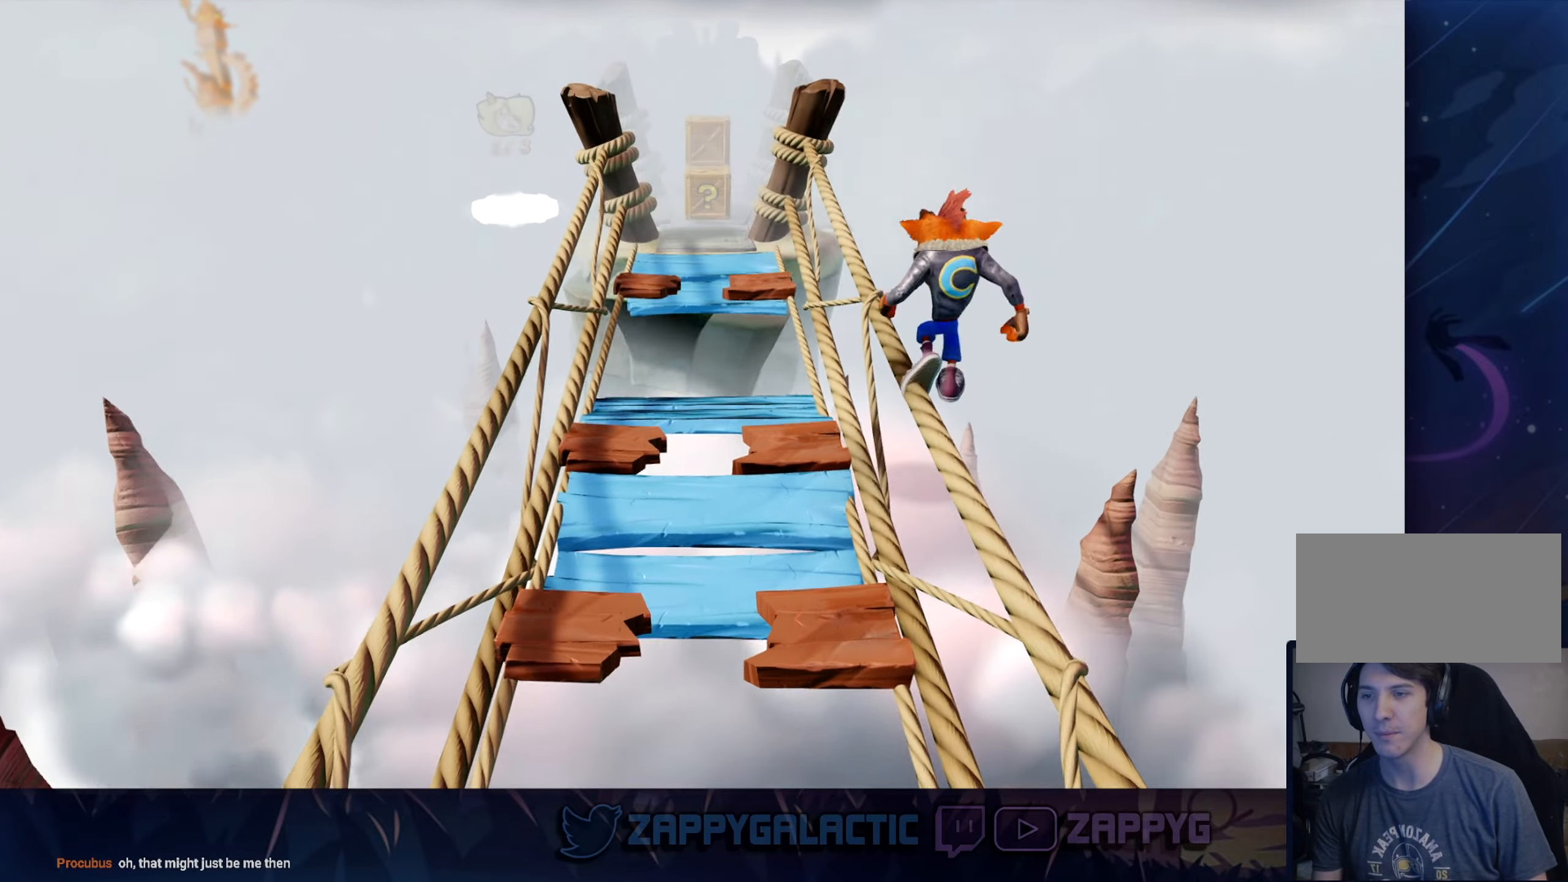
{"buttons": [], "left_stick": "down", "right_stick": "center", "events": [[284, "DPAD_UP", "up"], [284, "left_stick", "down"]]}
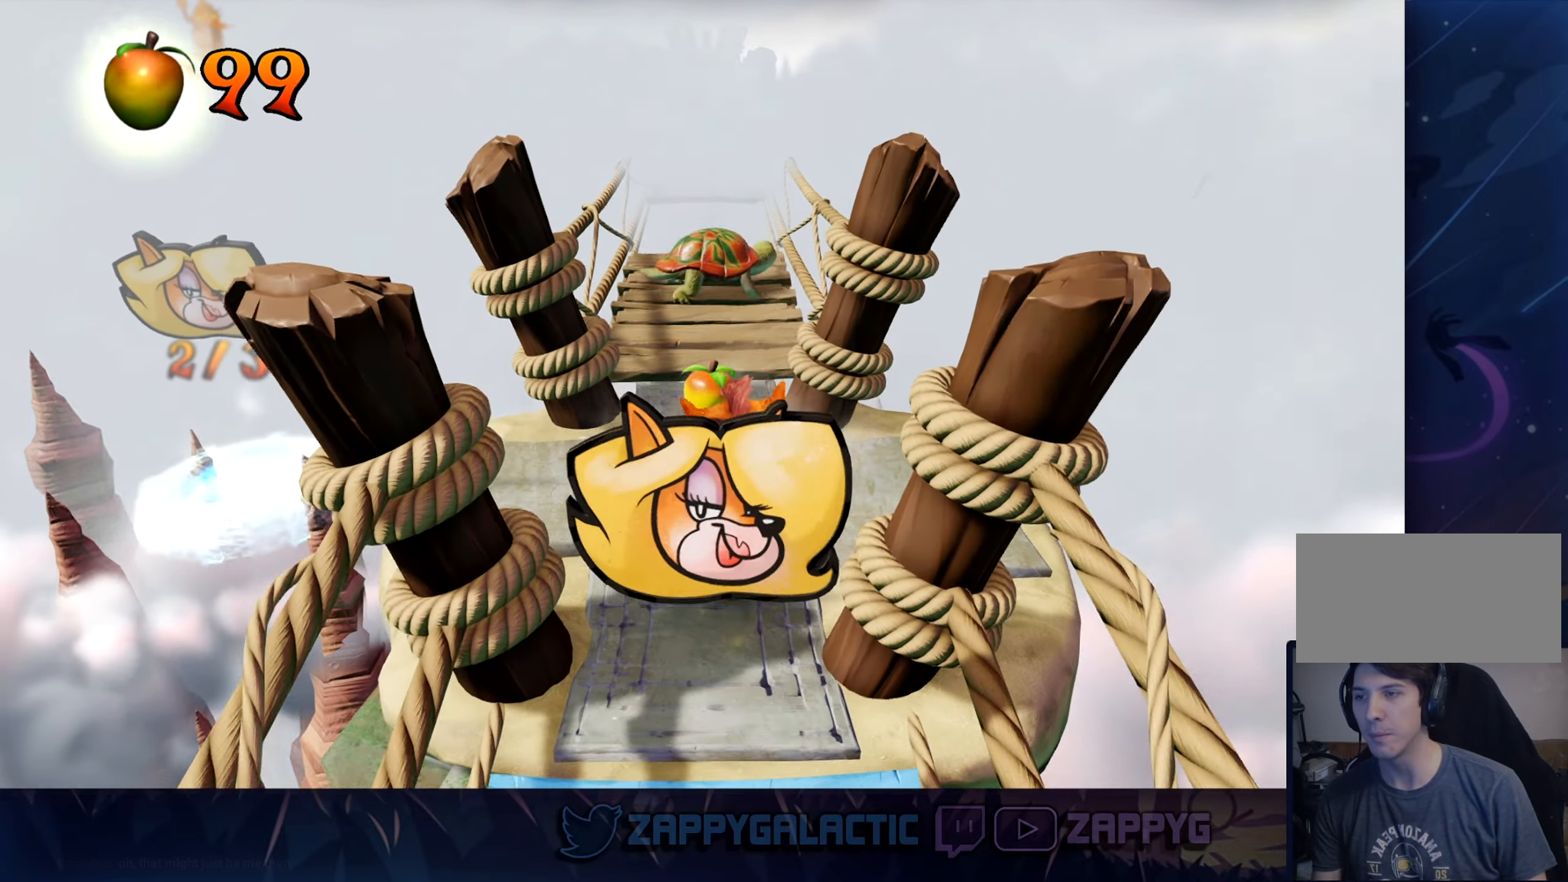
{"buttons": [], "left_stick": "up-left", "right_stick": "center", "events": [[84, "left_stick", "center"], [184, "left_stick", "up"], [467, "left_stick", "up-left"]]}
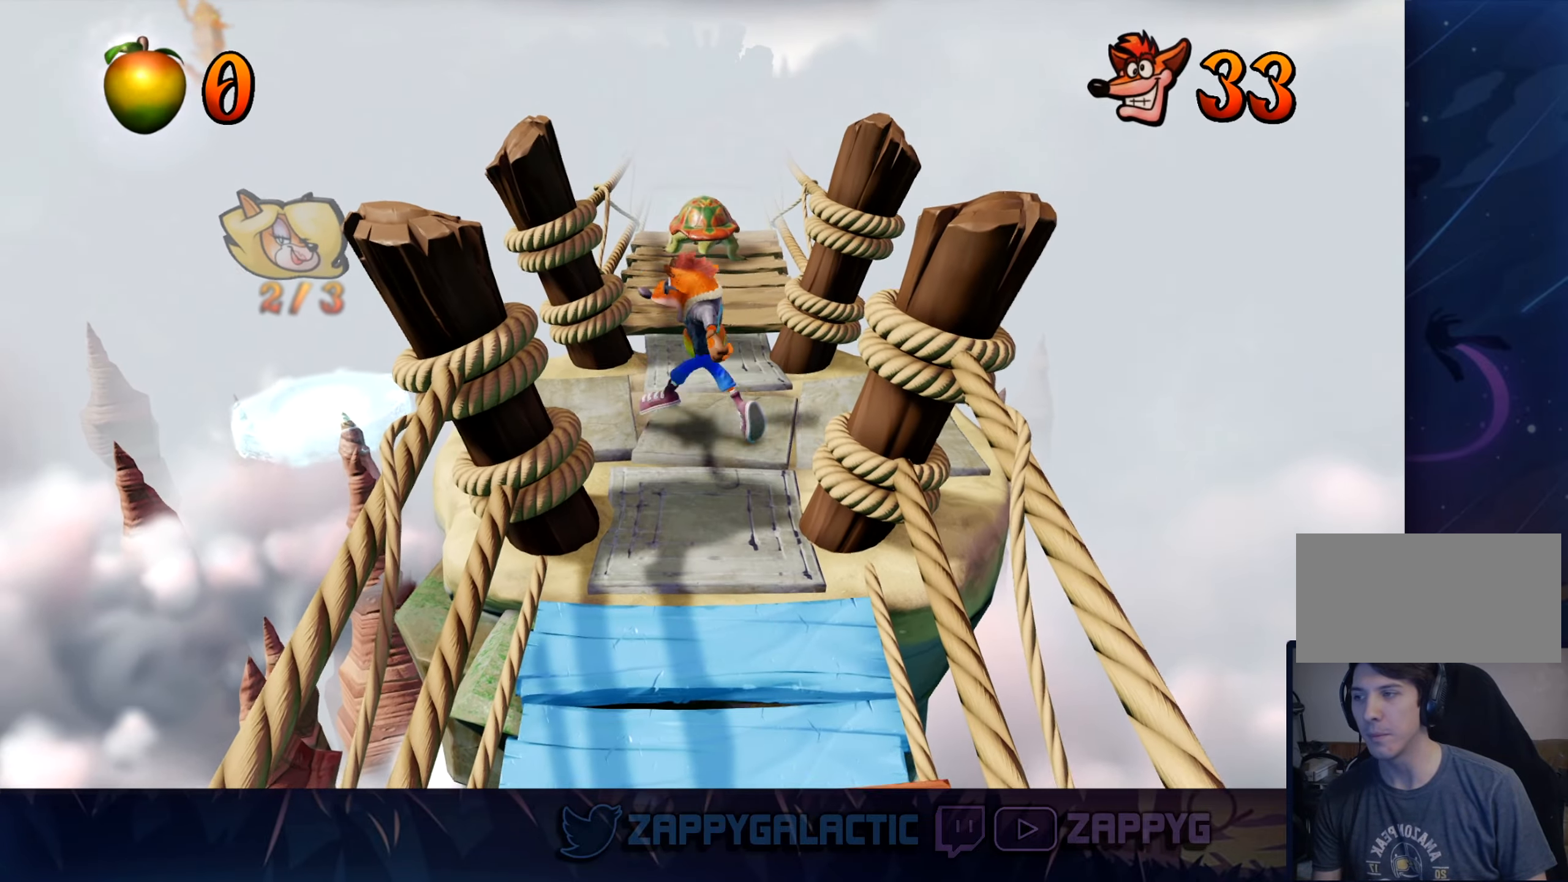
{"buttons": [], "left_stick": "center", "right_stick": "center", "events": [[100, "left_stick", "left"], [250, "left_stick", "center"]]}
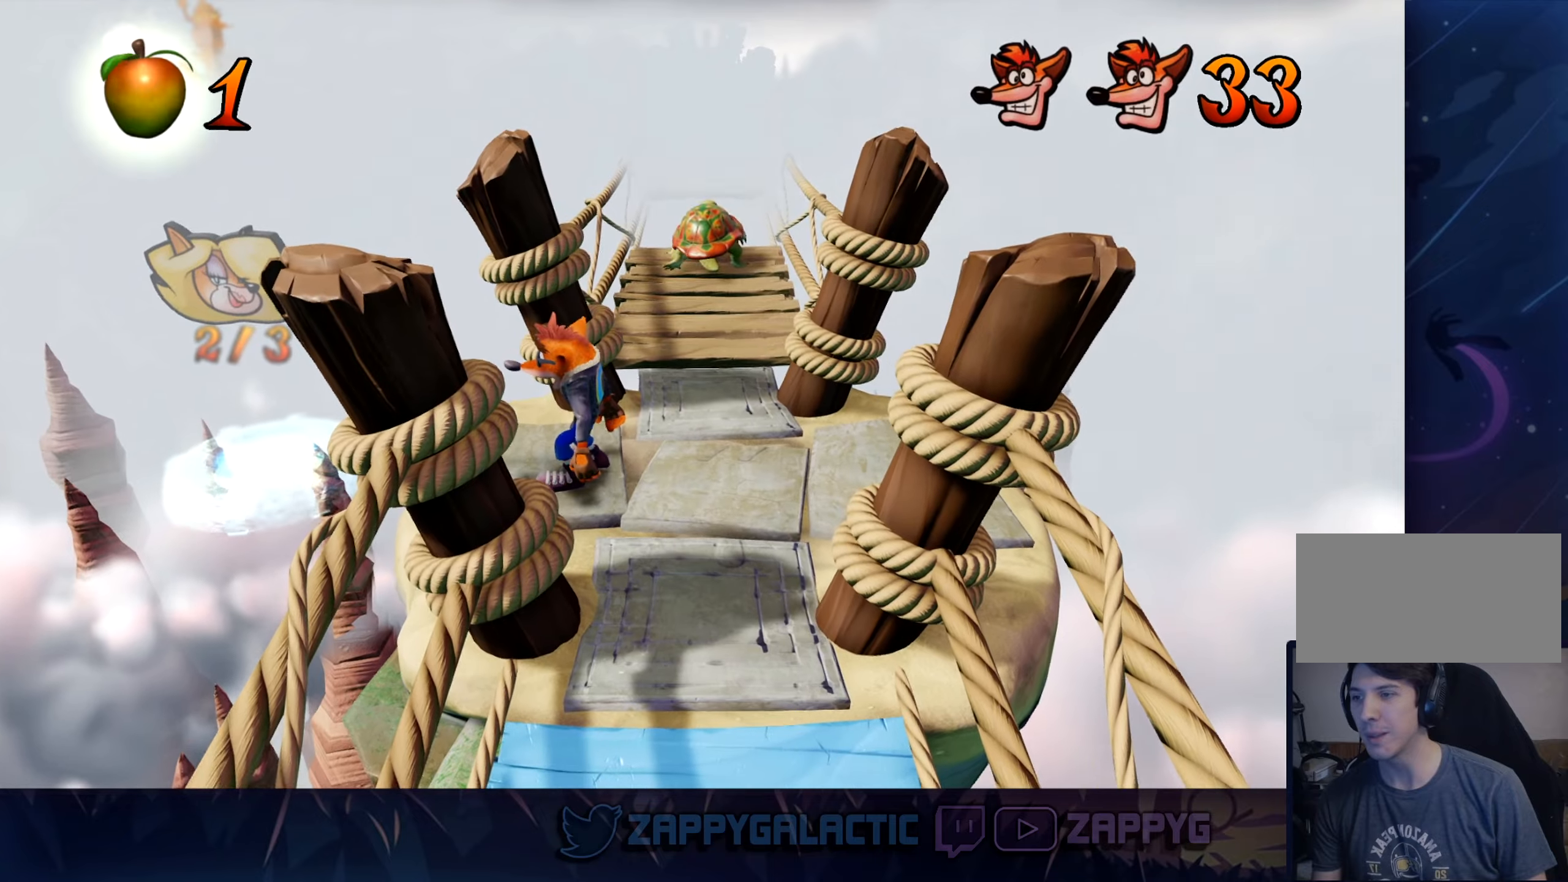
{"buttons": [], "left_stick": "center", "right_stick": "center", "events": []}
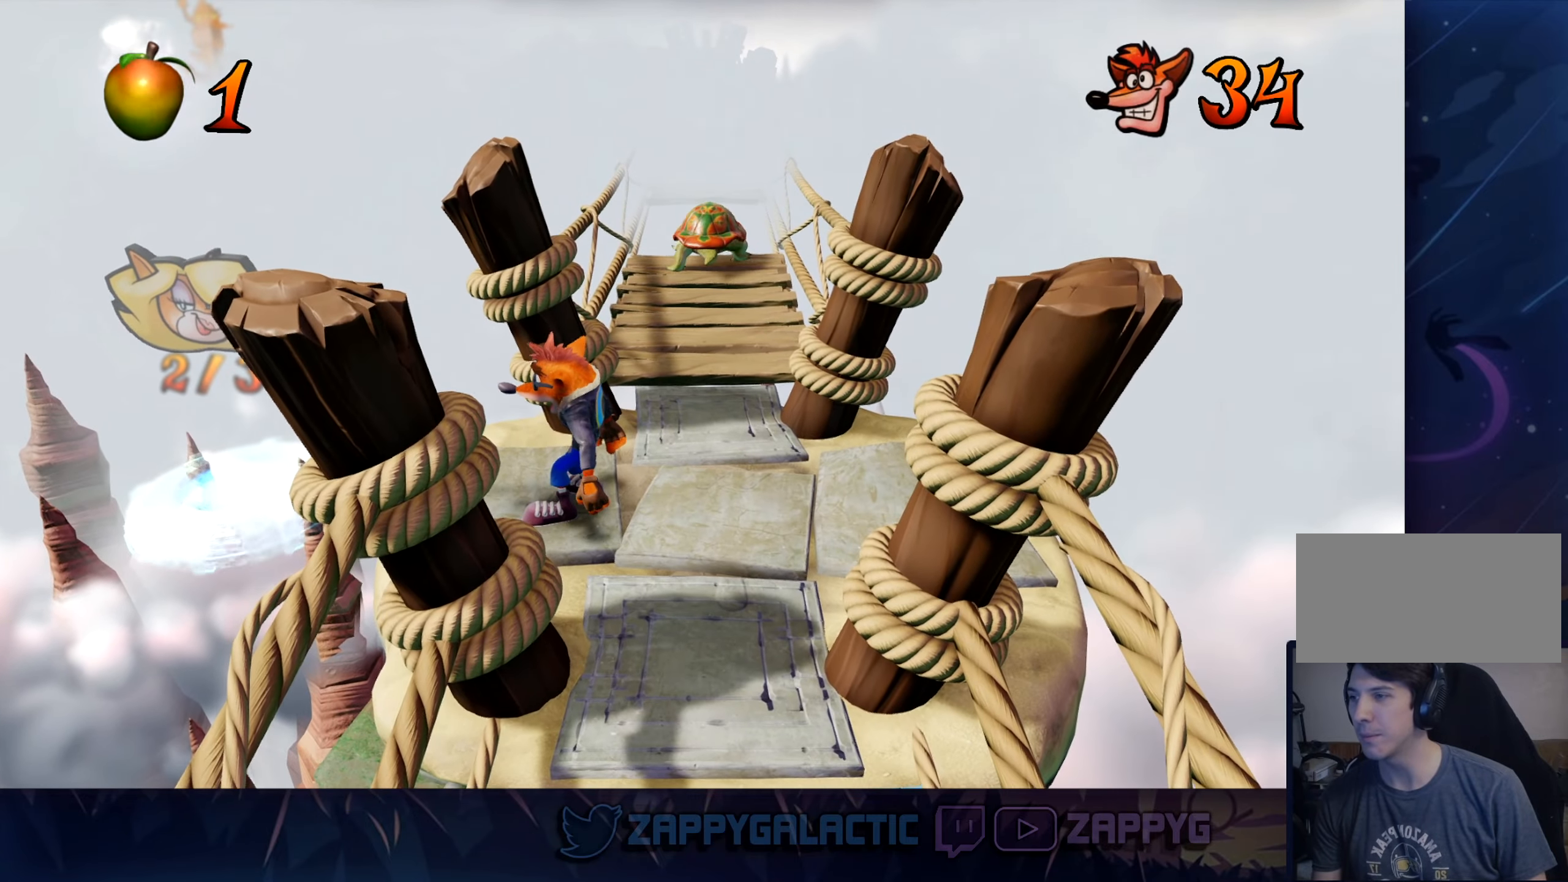
{"buttons": [], "left_stick": "up-right", "right_stick": "center", "events": [[300, "left_stick", "right"], [366, "left_stick", "up-right"]]}
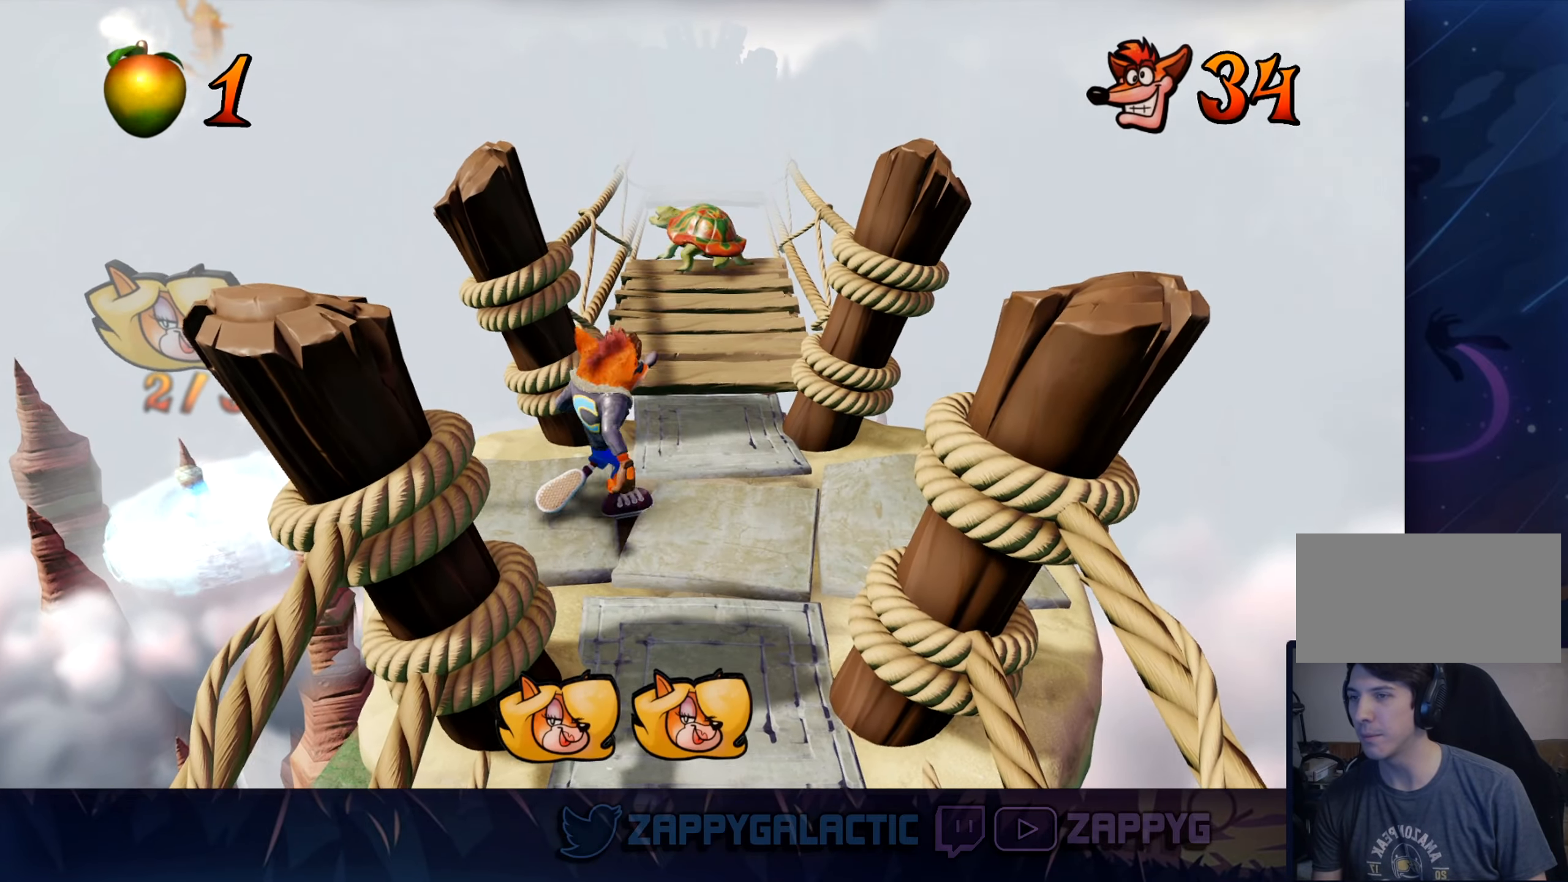
{"buttons": [], "left_stick": "up-right", "right_stick": "center", "events": []}
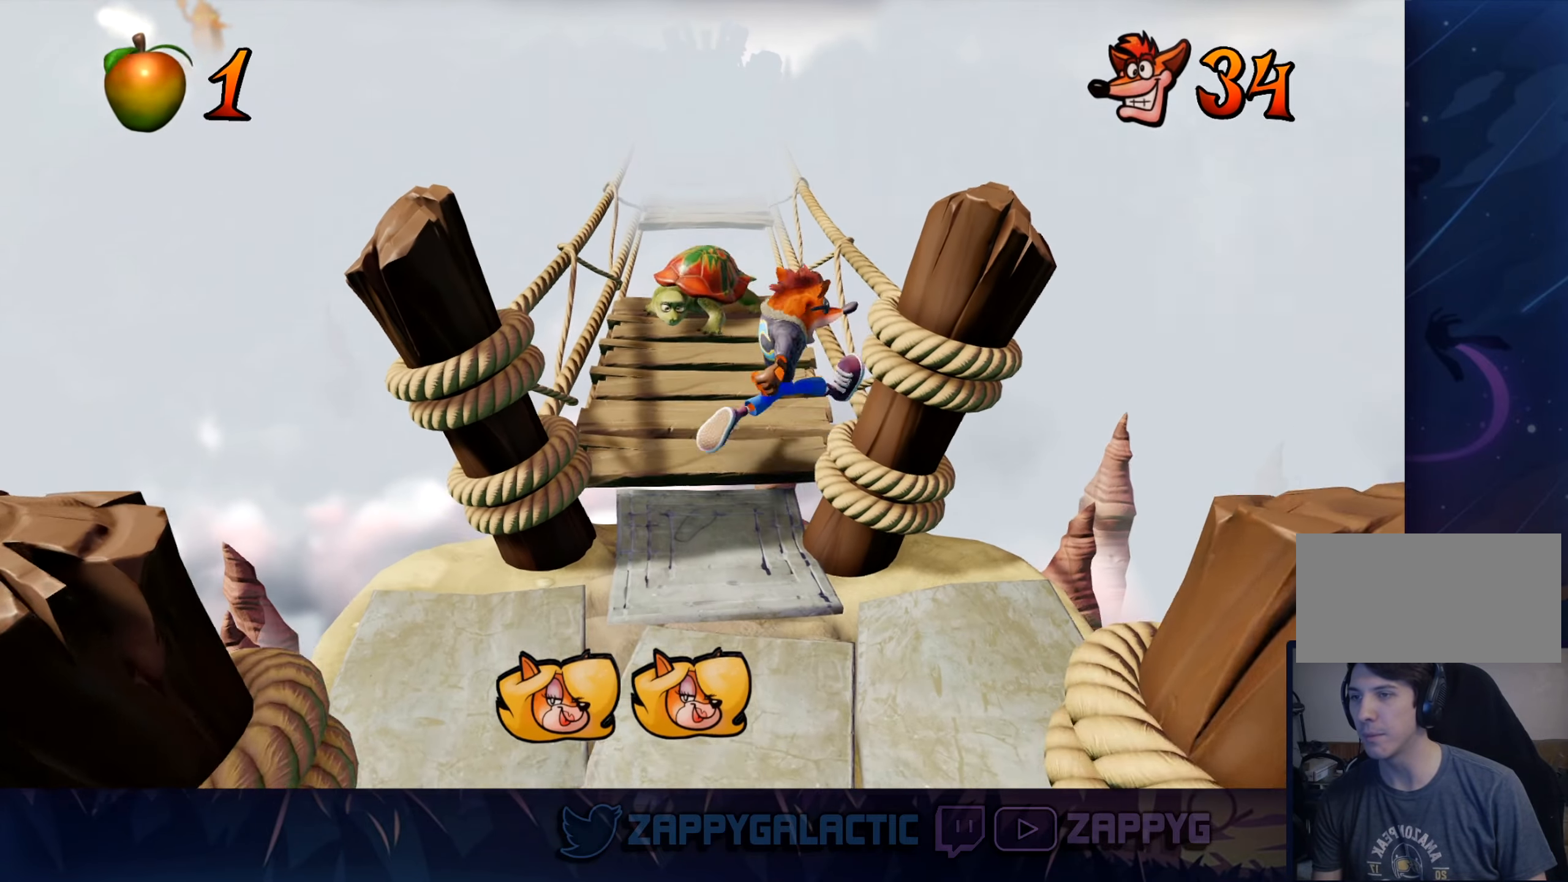
{"buttons": [], "left_stick": "up", "right_stick": "center", "events": [[183, "left_stick", "center"], [416, "left_stick", "up"]]}
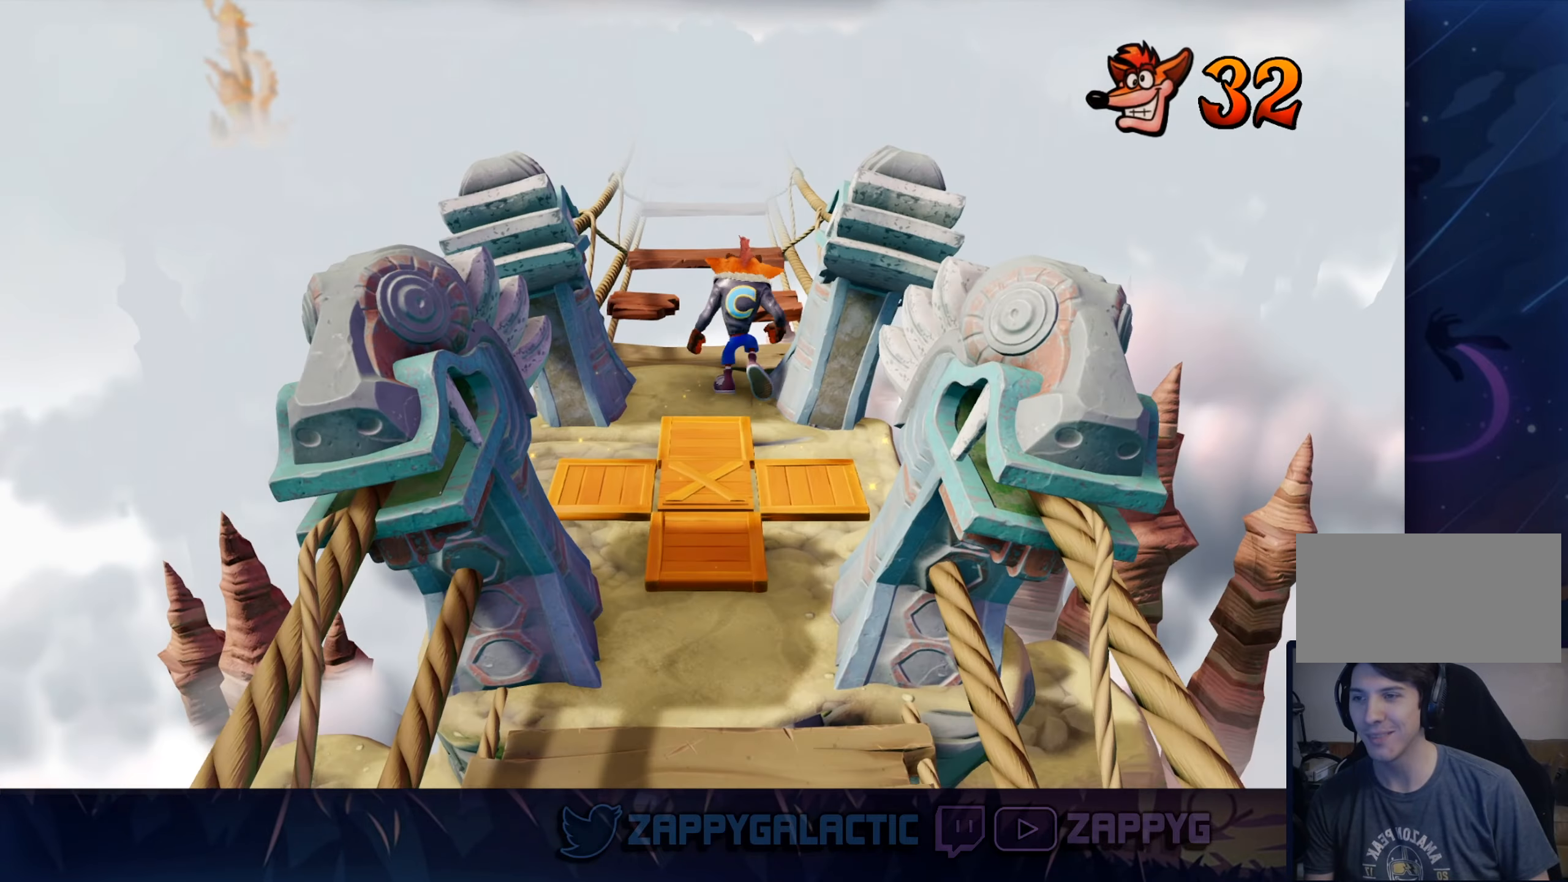
{"buttons": [], "left_stick": "up-right", "right_stick": "center", "events": [[300, "left_stick", "center"], [483, "left_stick", "up-right"]]}
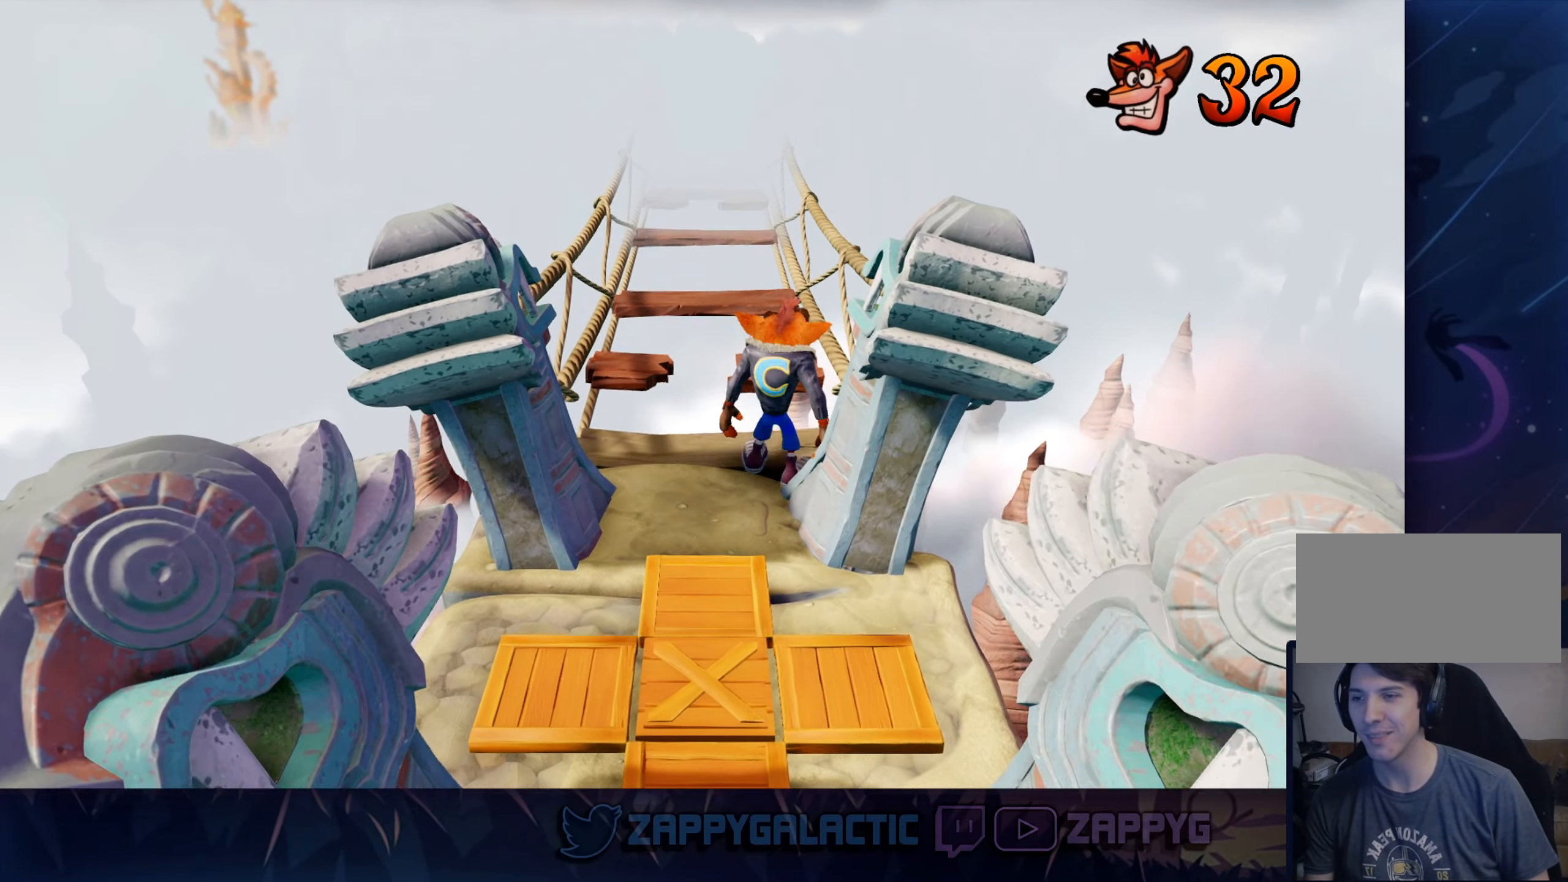
{"buttons": [], "left_stick": "center", "right_stick": "center", "events": [[216, "left_stick", "center"]]}
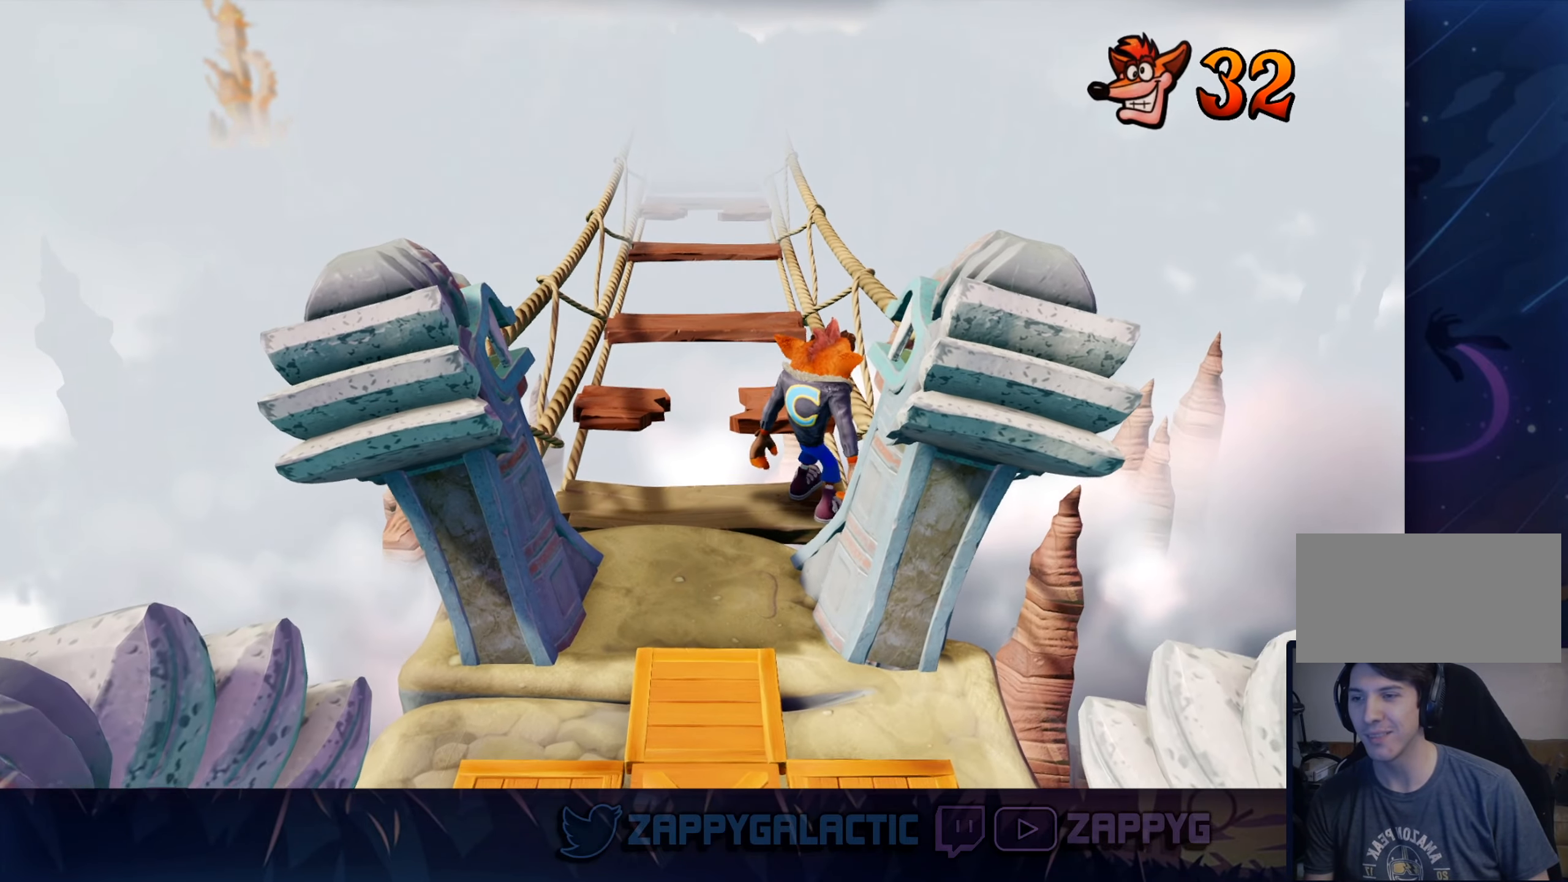
{"buttons": [], "left_stick": "center", "right_stick": "center", "events": [[250, "DPAD_RIGHT", "down"], [416, "DPAD_RIGHT", "up"]]}
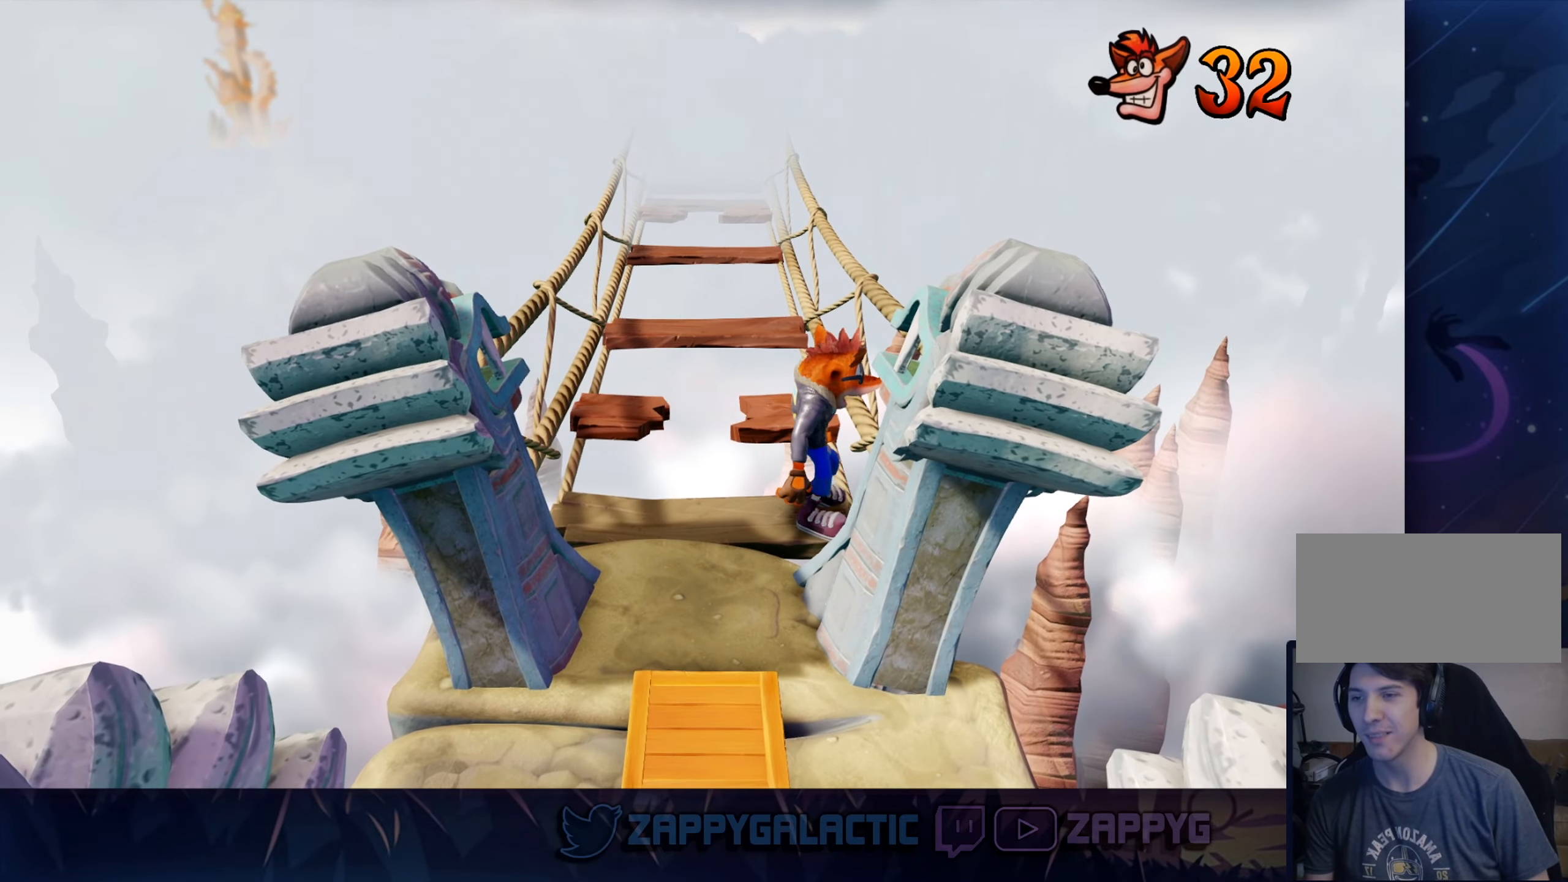
{"buttons": ["CROSS", "DPAD_RIGHT"], "left_stick": "center", "right_stick": "center", "events": [[316, "CROSS", "down"], [316, "DPAD_RIGHT", "down"]]}
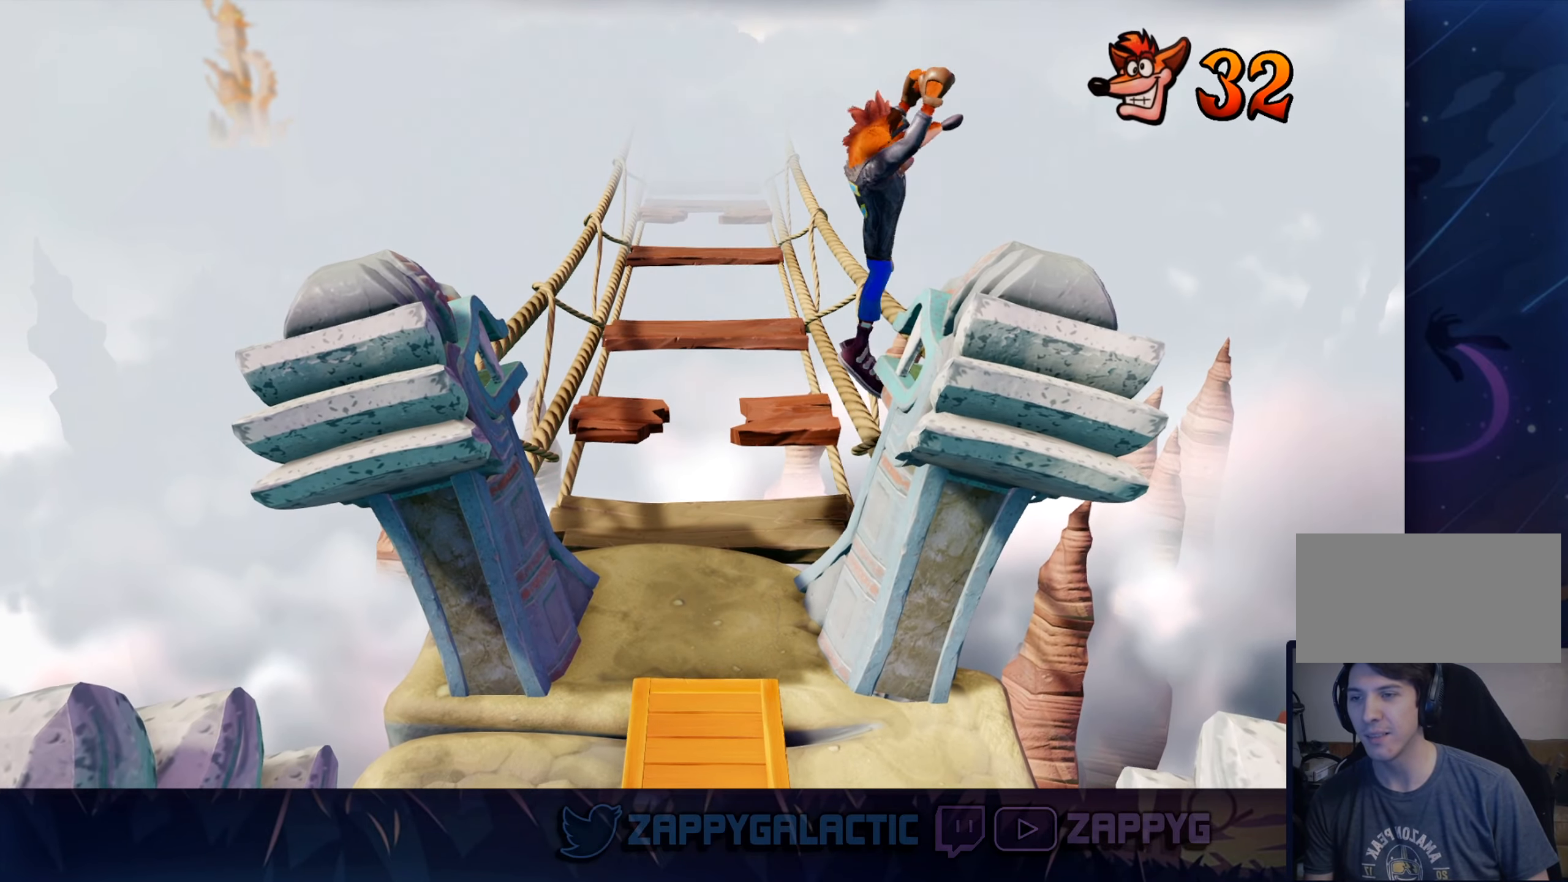
{"buttons": [], "left_stick": "center", "right_stick": "center", "events": [[66, "DPAD_RIGHT", "up"], [83, "CROSS", "up"]]}
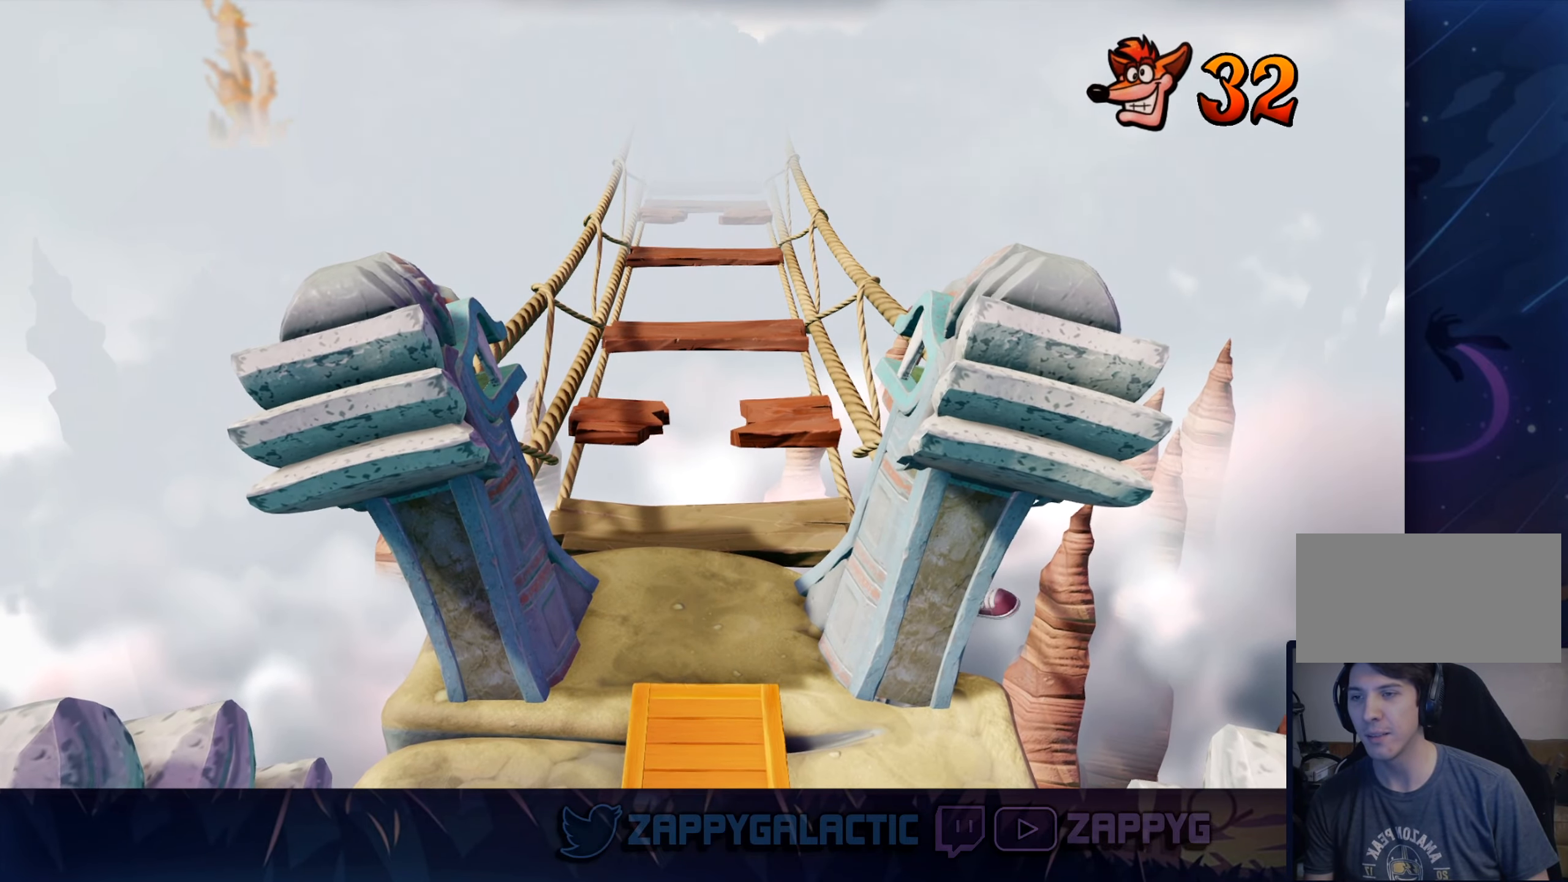
{"buttons": [], "left_stick": "center", "right_stick": "center", "events": []}
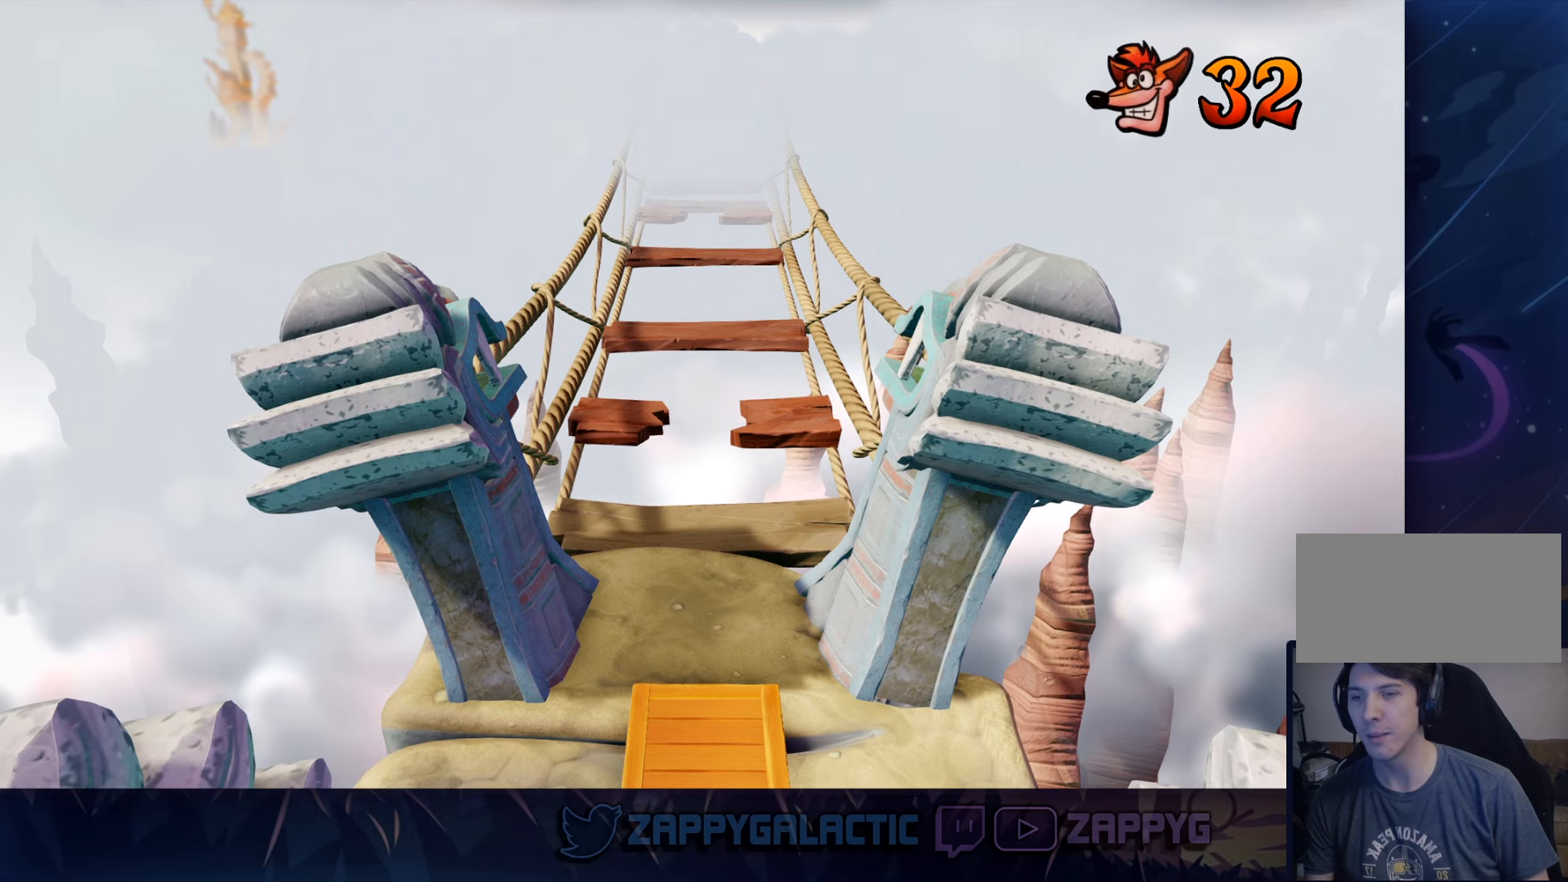
{"buttons": [], "left_stick": "up", "right_stick": "center", "events": [[483, "left_stick", "up"]]}
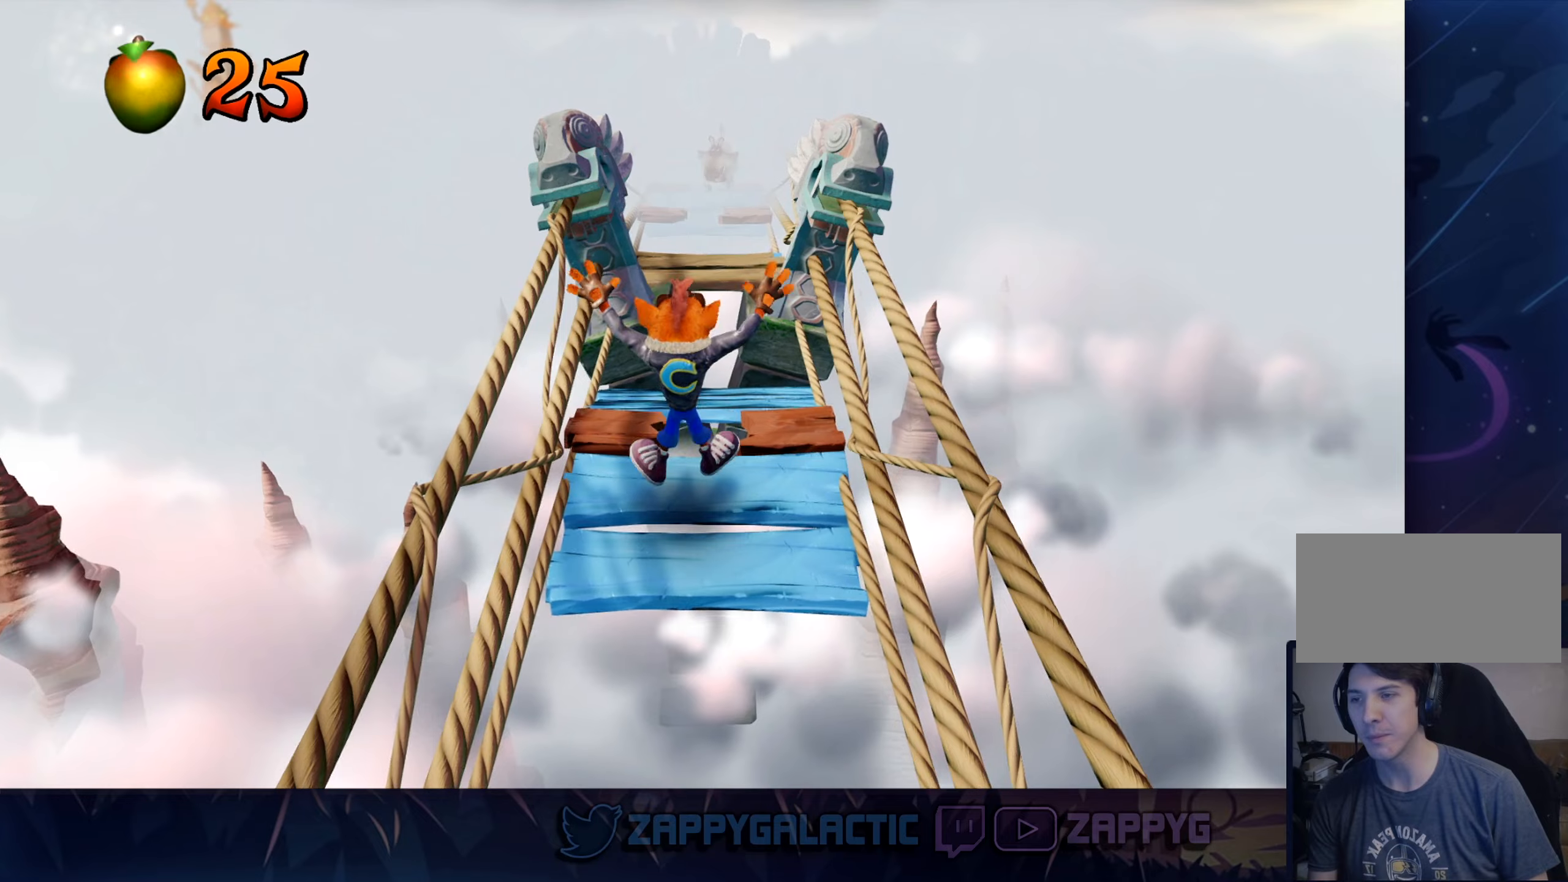
{"buttons": [], "left_stick": "up-right", "right_stick": "center", "events": [[100, "CROSS", "down"], [333, "CROSS", "up"], [500, "left_stick", "up-right"]]}
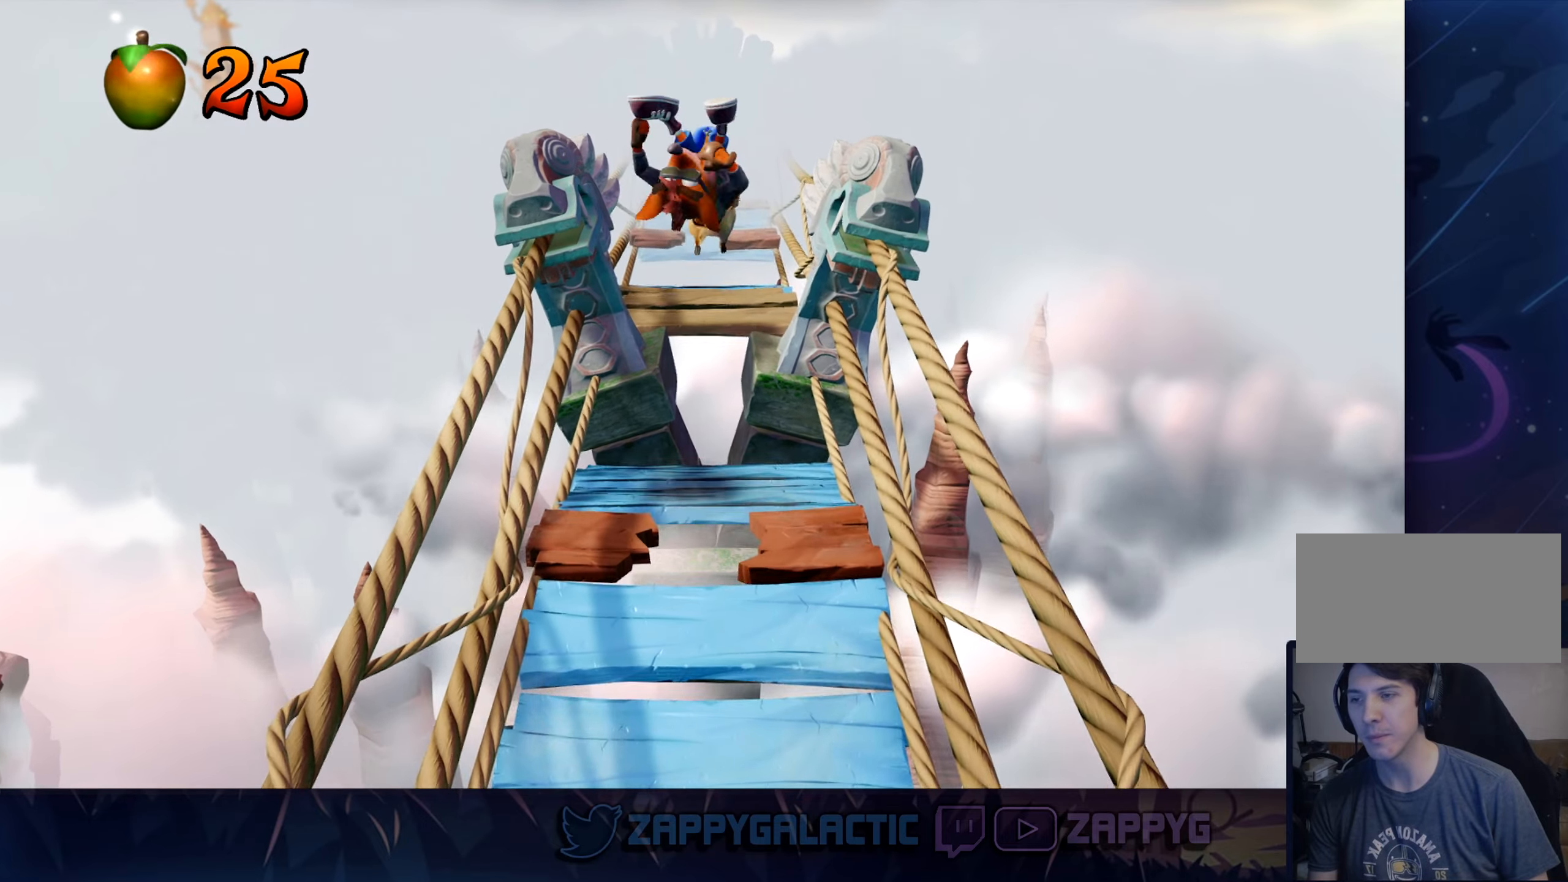
{"buttons": ["CROSS"], "left_stick": "up", "right_stick": "center", "events": [[100, "left_stick", "center"], [250, "left_stick", "up"], [483, "CROSS", "down"]]}
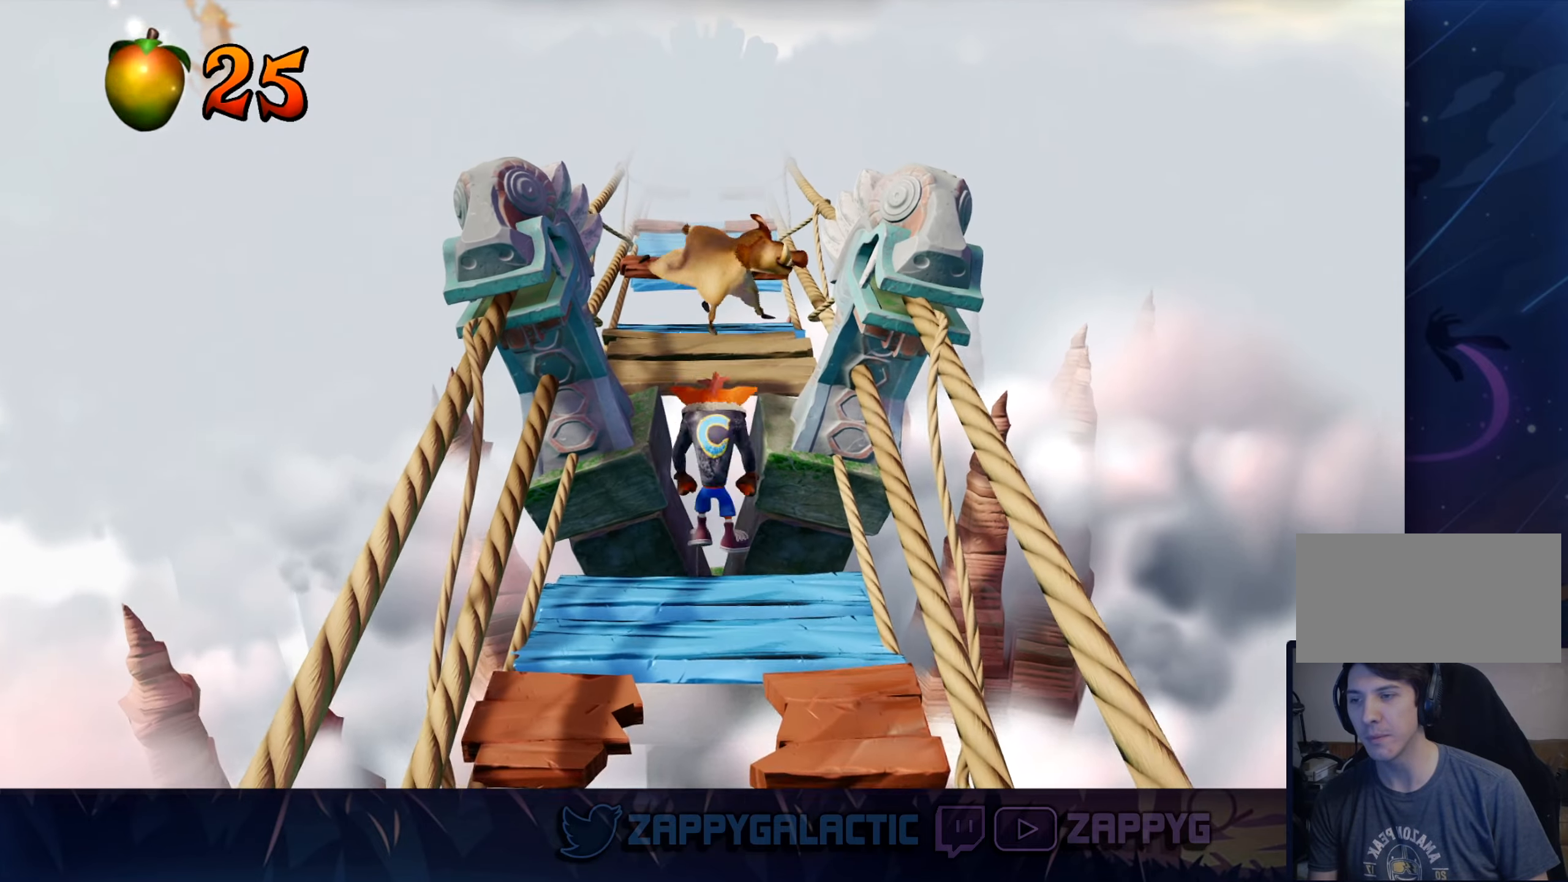
{"buttons": [], "left_stick": "up-right", "right_stick": "center", "events": [[283, "left_stick", "up-right"], [433, "CROSS", "up"]]}
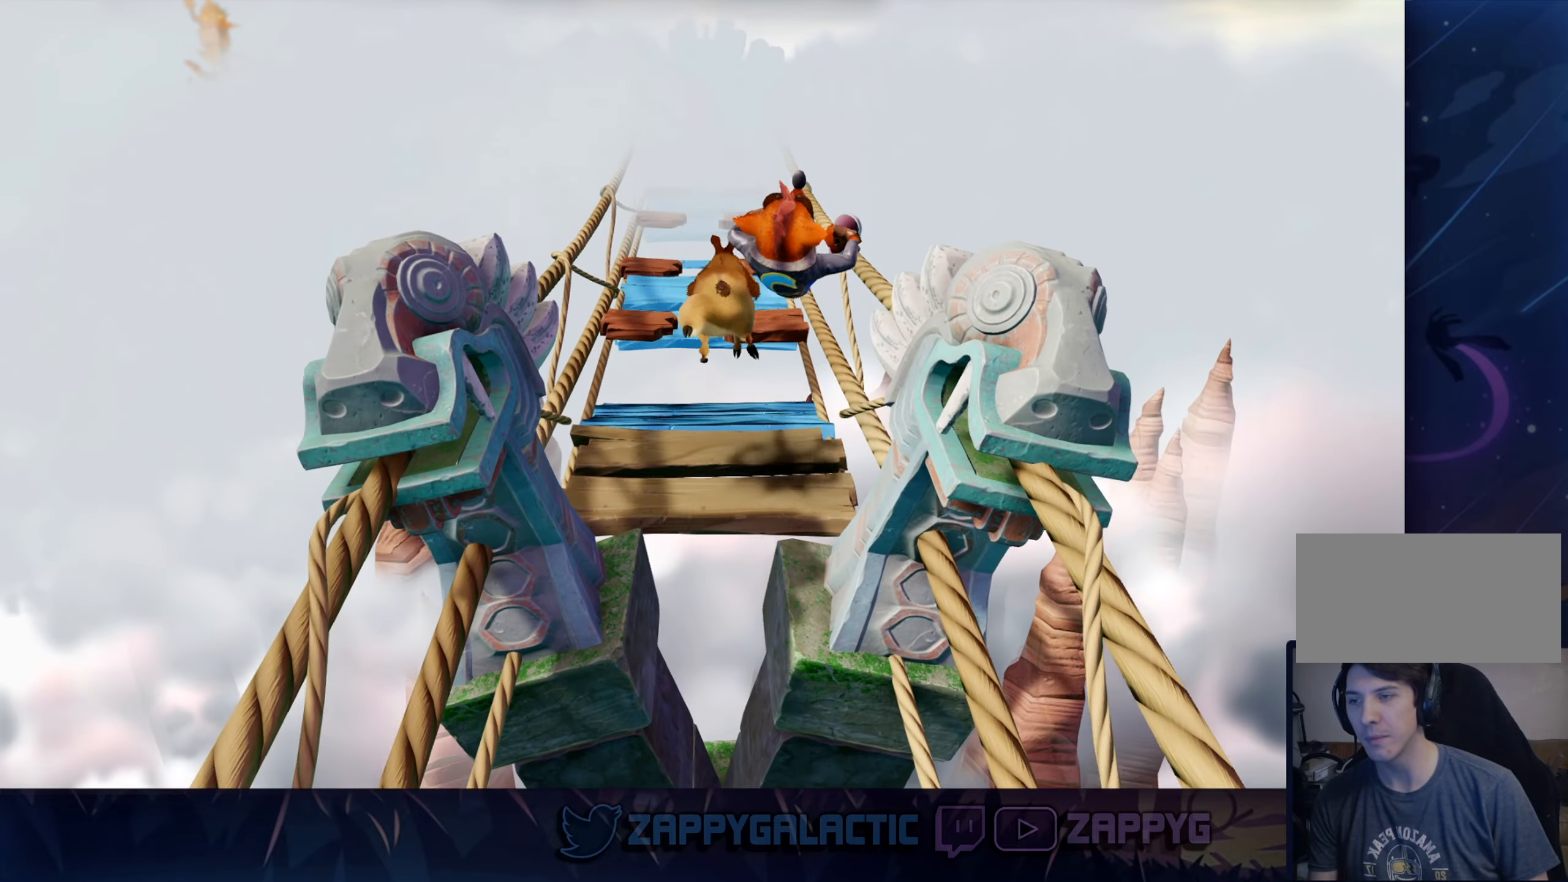
{"buttons": [], "left_stick": "up", "right_stick": "center", "events": [[33, "SQUARE", "down"], [50, "left_stick", "center"], [217, "SQUARE", "up"], [317, "left_stick", "up"]]}
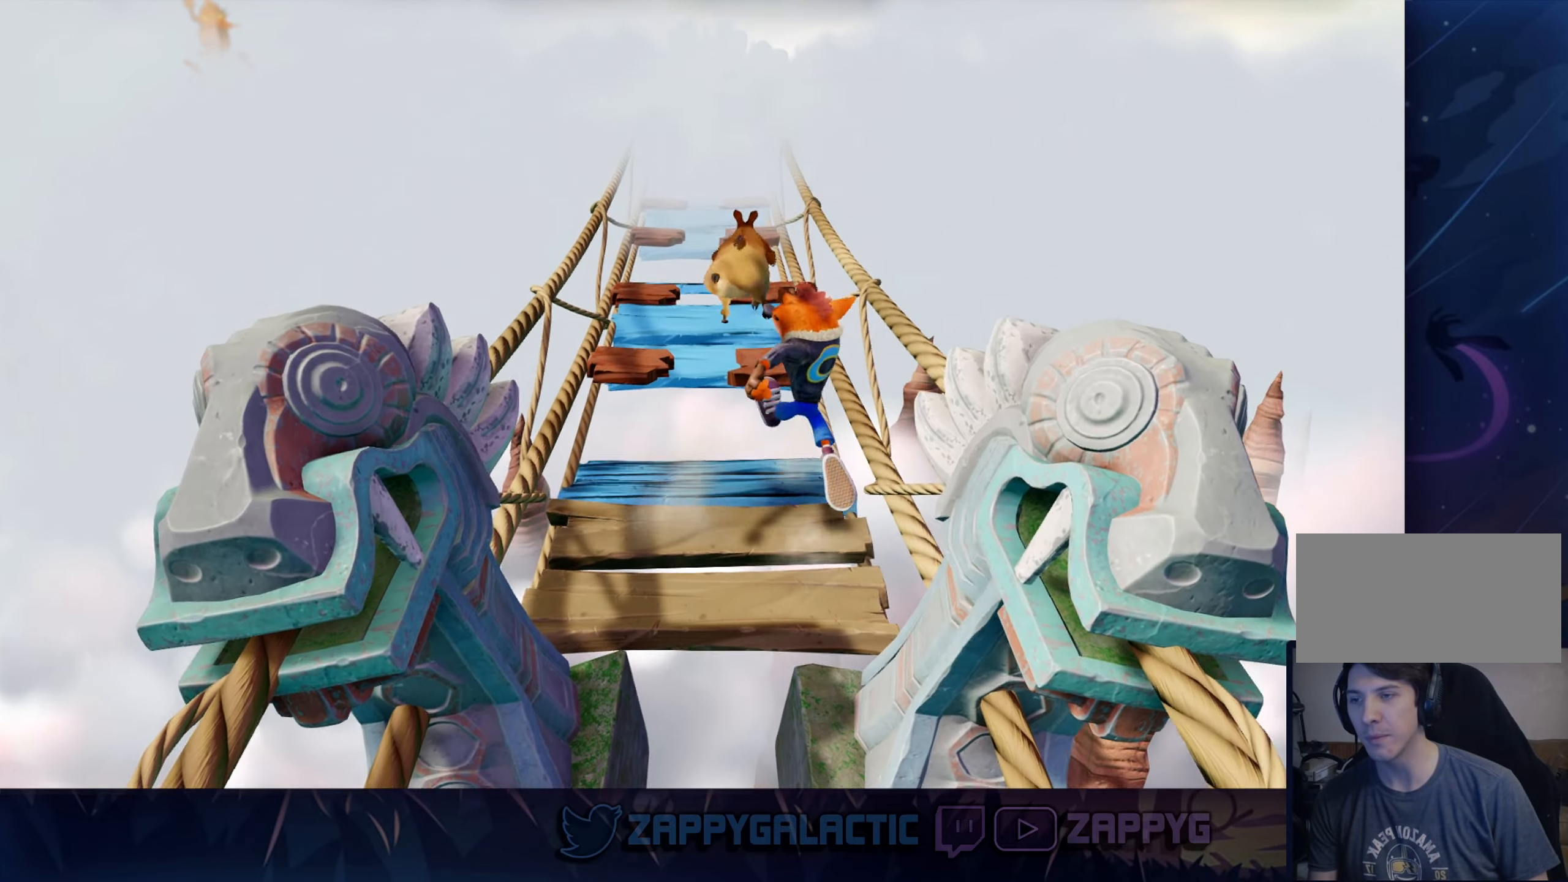
{"buttons": ["CROSS"], "left_stick": "up", "right_stick": "center", "events": [[183, "CROSS", "down"]]}
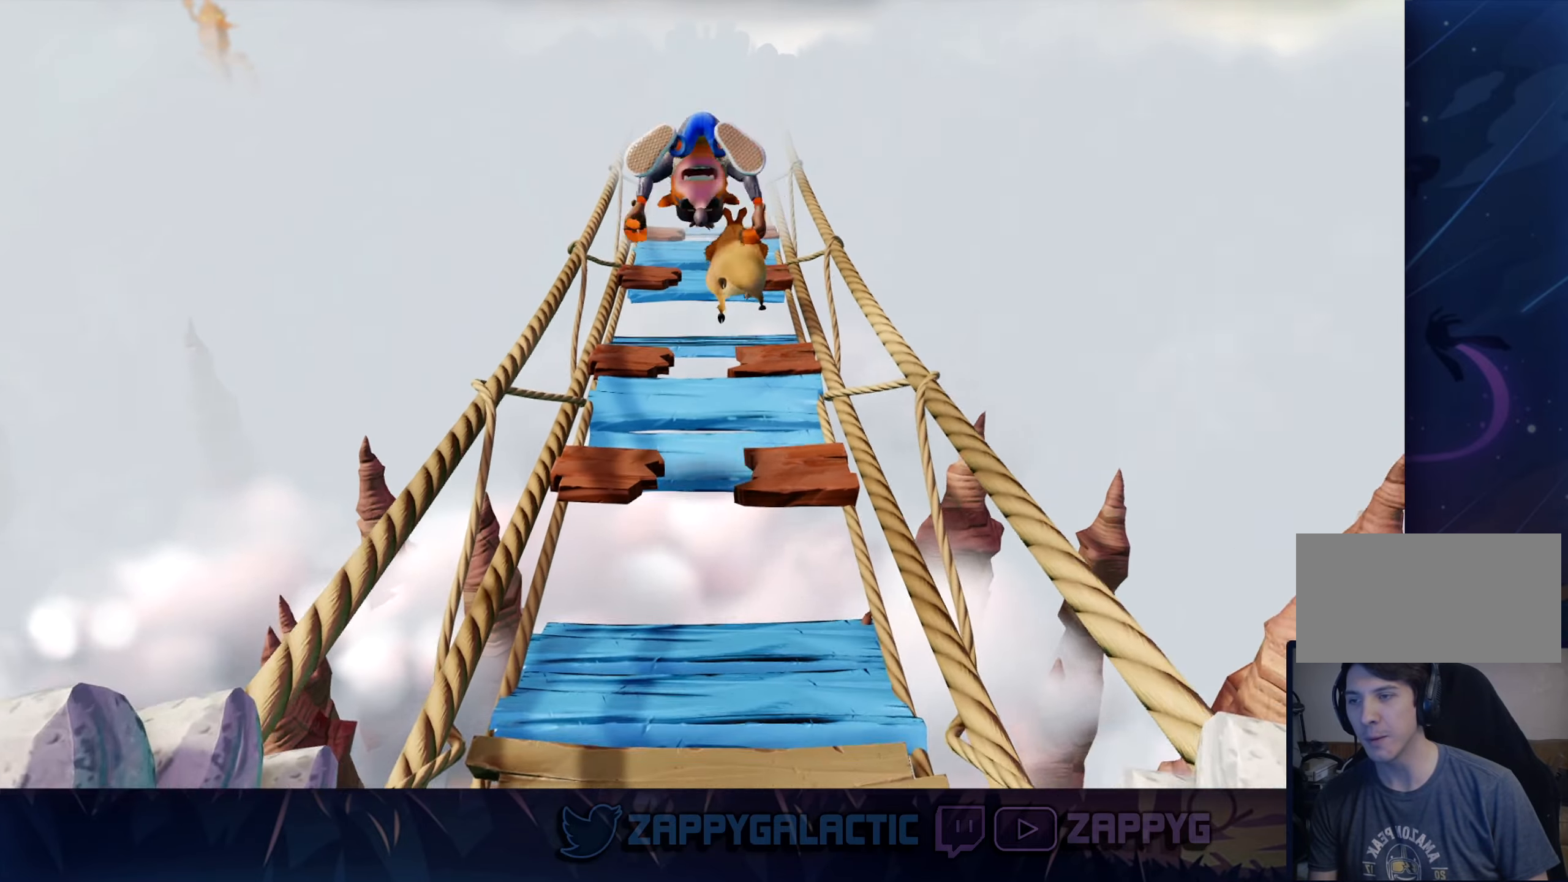
{"buttons": ["CROSS"], "left_stick": "up-right", "right_stick": "center", "events": [[50, "CROSS", "up"], [400, "left_stick", "up-right"], [450, "CROSS", "down"]]}
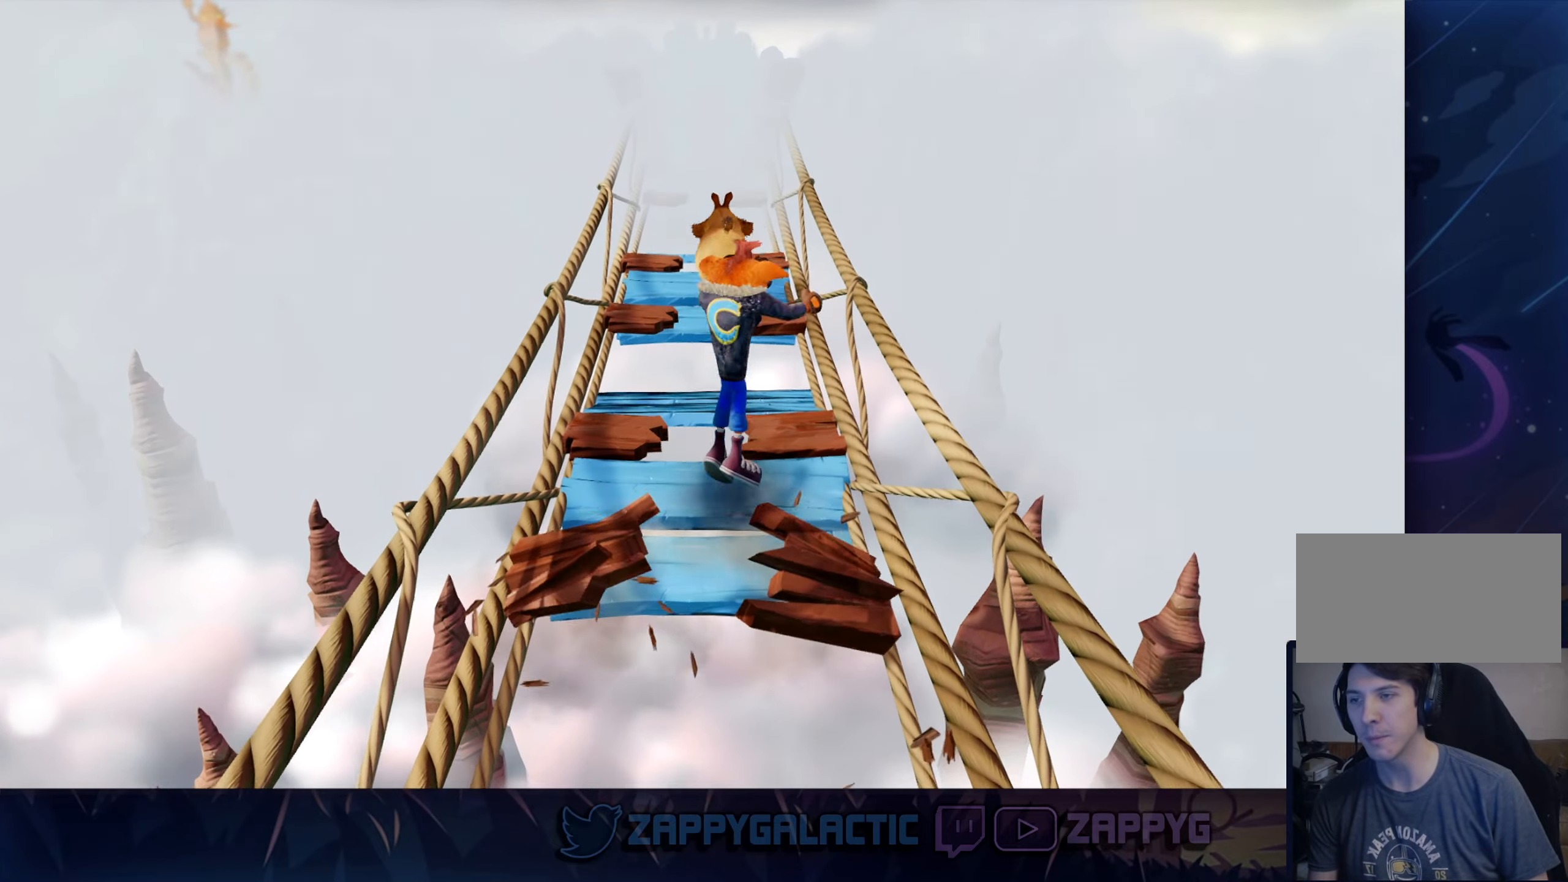
{"buttons": [], "left_stick": "center", "right_stick": "center", "events": [[133, "CROSS", "up"], [250, "left_stick", "up"], [417, "left_stick", "center"]]}
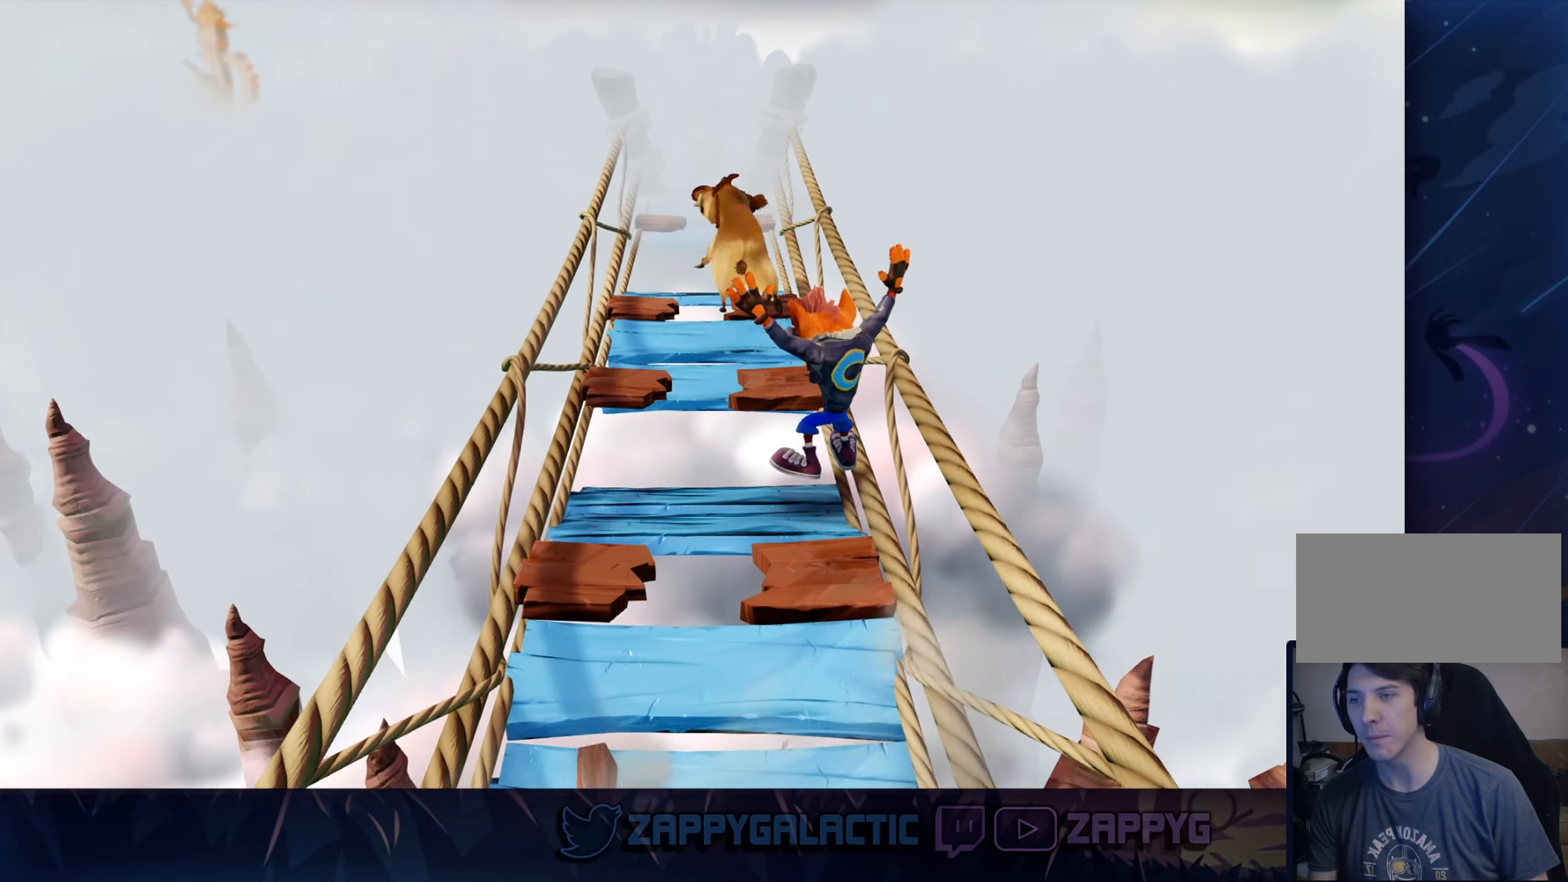
{"buttons": ["DPAD_UP"], "left_stick": "center", "right_stick": "center", "events": [[17, "left_stick", "up"], [150, "CROSS", "down"], [217, "CROSS", "up"], [217, "DPAD_UP", "down"], [217, "left_stick", "center"]]}